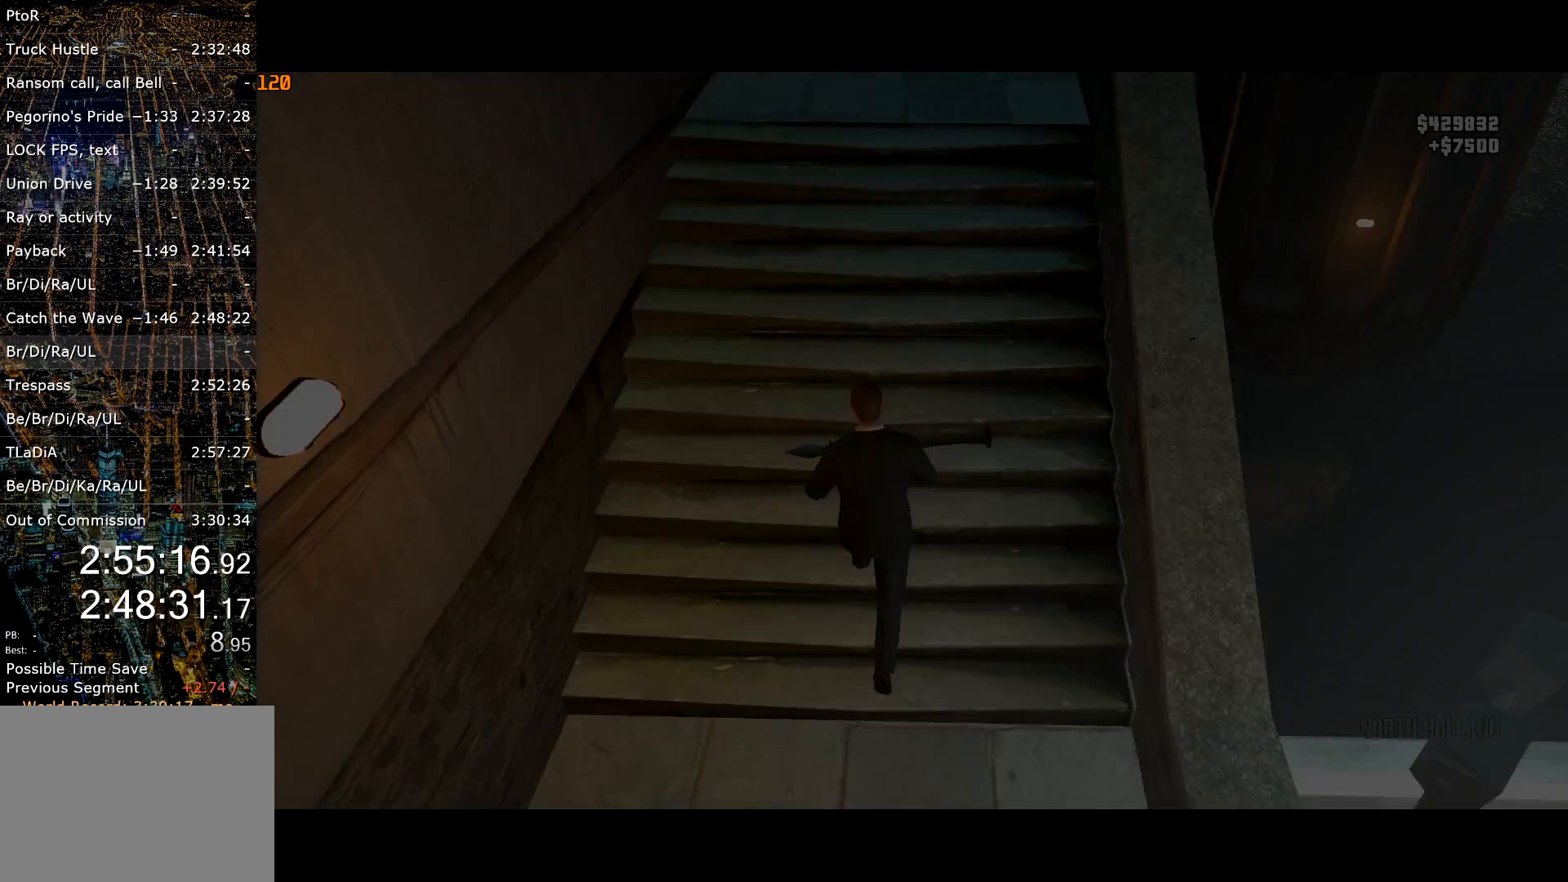
Gameplay with keyboard and mouse; each line is a JSON object with the keys and mouse buttons held at the frame after it. "events" lists presses ("down") and releases ("up") of "a", "c", "ctrl", "d", "down", "e", "escape", "f", "f2", "g", "lock", "q", "r", "return", "s", "shift", "space", "t", "up", "v", "w", "mouse_left", "mouse_right", "mouse_wheel_up" and "mouse_wheel_down" between this image and that frame as [ms after this image, input, new state], when the widget could be followed in between. "mouse_left", "mouse_right", "mouse_wheel_up", "mouse_wheel_down" = the "left", "right", "wheel_up", "wheel_down" buttons of the "mouse" list. No other keys are recorded. Mouse movement is not recorded. Key names are as the overlay labels them; some are game actions (e.g. jump) rather than physical keys. Not read: other_keys.
{"keys": ["space", "w"], "mouse": [], "events": [[17, "lock", "down"], [67, "lock", "up"], [200, "shift", "down"], [350, "space", "down"], [400, "shift", "up"], [450, "space", "up"], [484, "space", "down"]]}
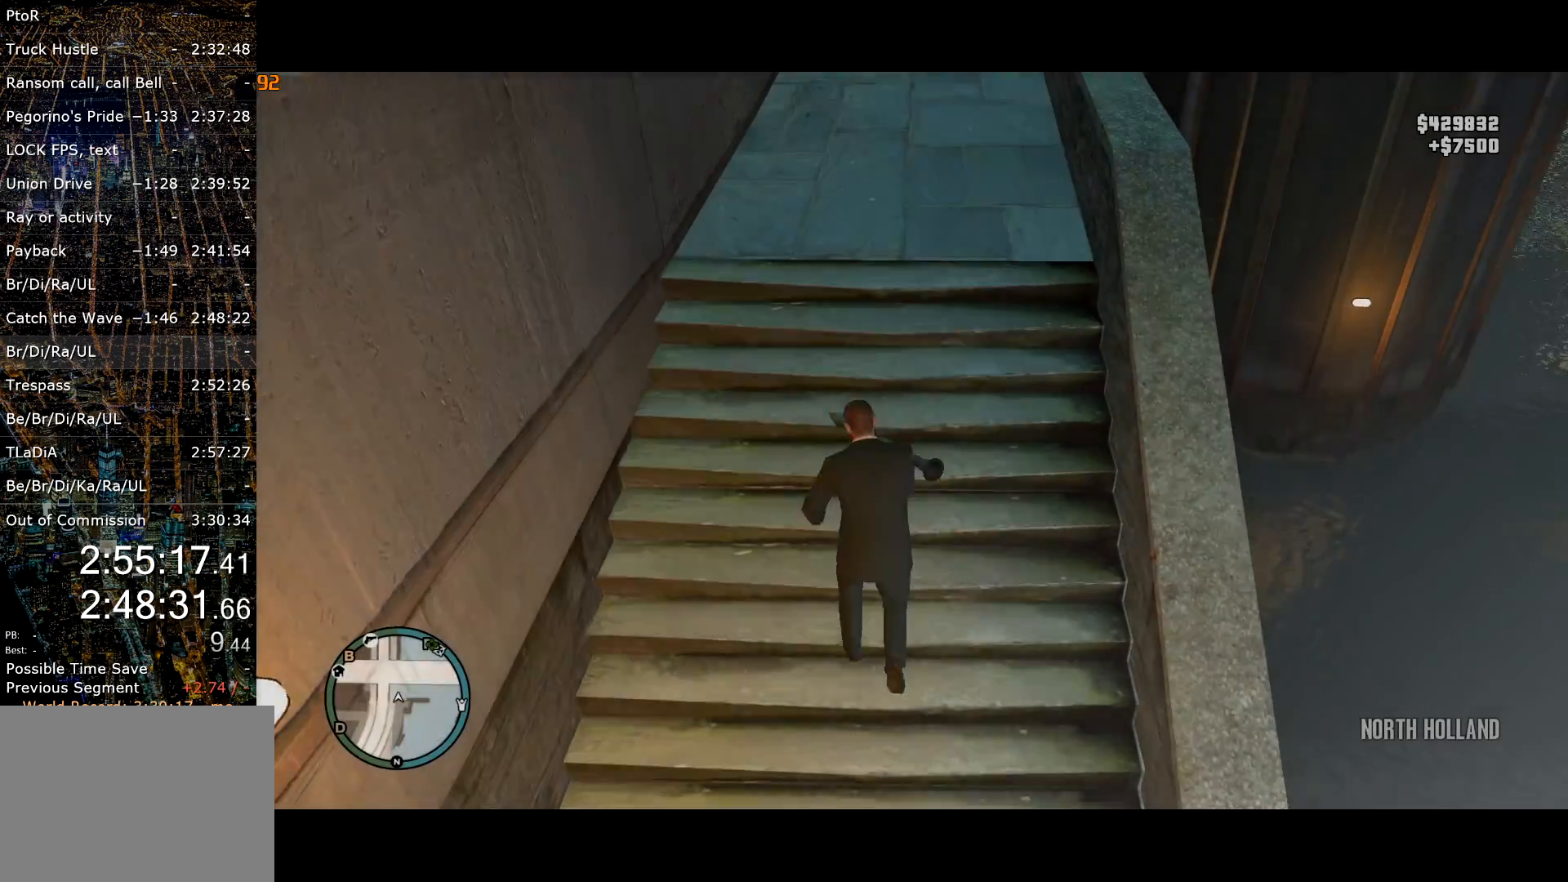
{"keys": ["shift", "w"], "mouse": [], "events": [[84, "space", "up"], [367, "shift", "down"]]}
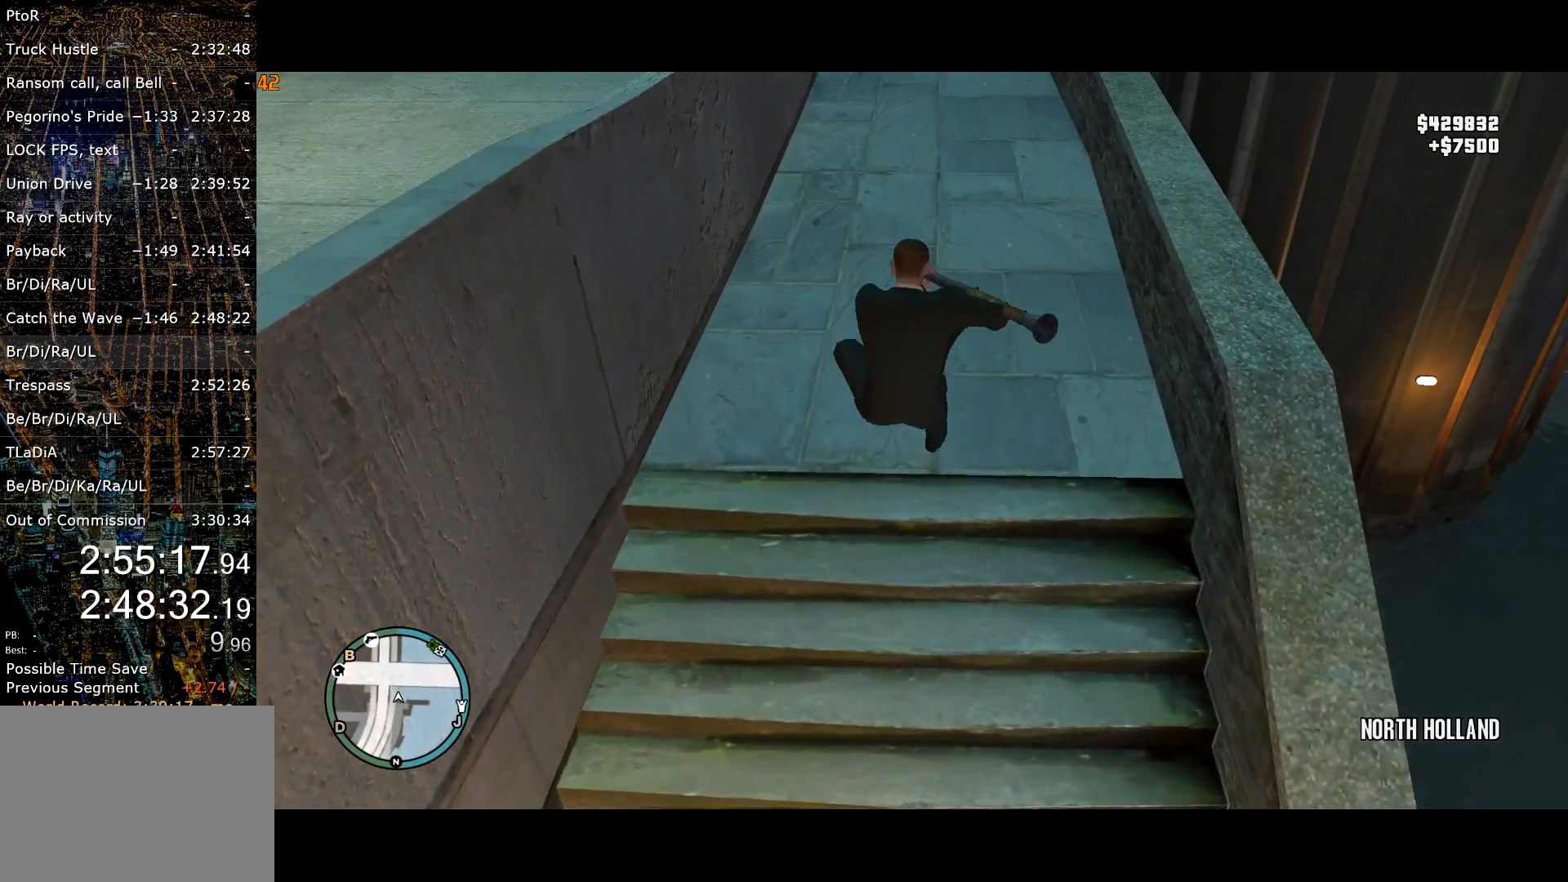
{"keys": ["a", "shift", "w"], "mouse": [], "events": [[234, "a", "down"]]}
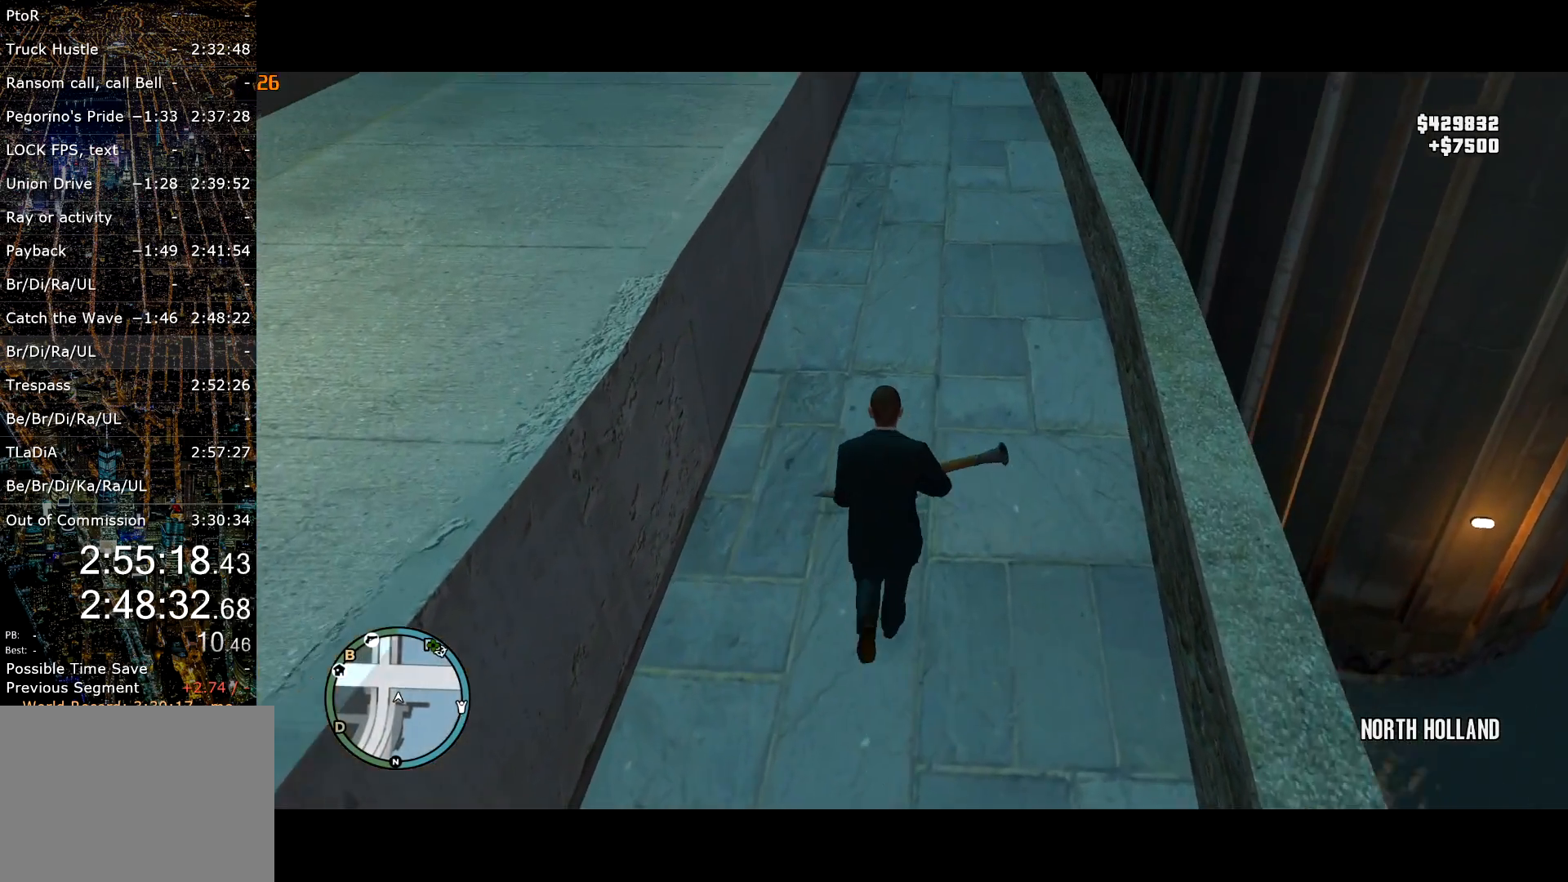
{"keys": ["a", "space", "w"], "mouse": [], "events": [[67, "shift", "up"], [167, "space", "down"], [250, "space", "up"], [300, "space", "down"], [400, "space", "up"], [450, "space", "down"]]}
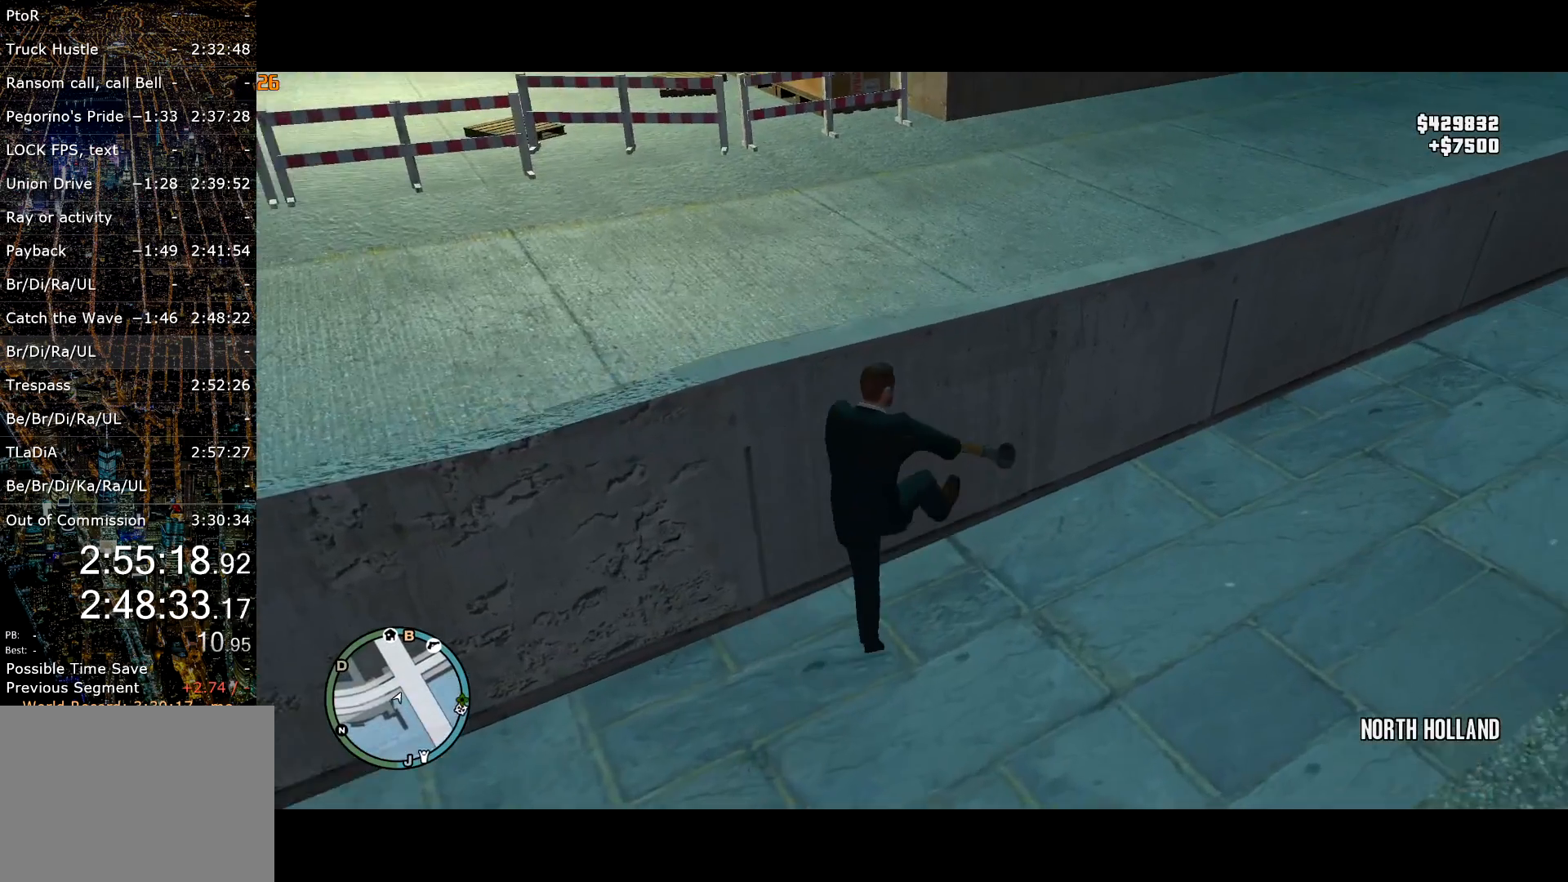
{"keys": ["a", "w"], "mouse": [], "events": [[34, "space", "up"], [467, "a", "up"], [500, "a", "down"]]}
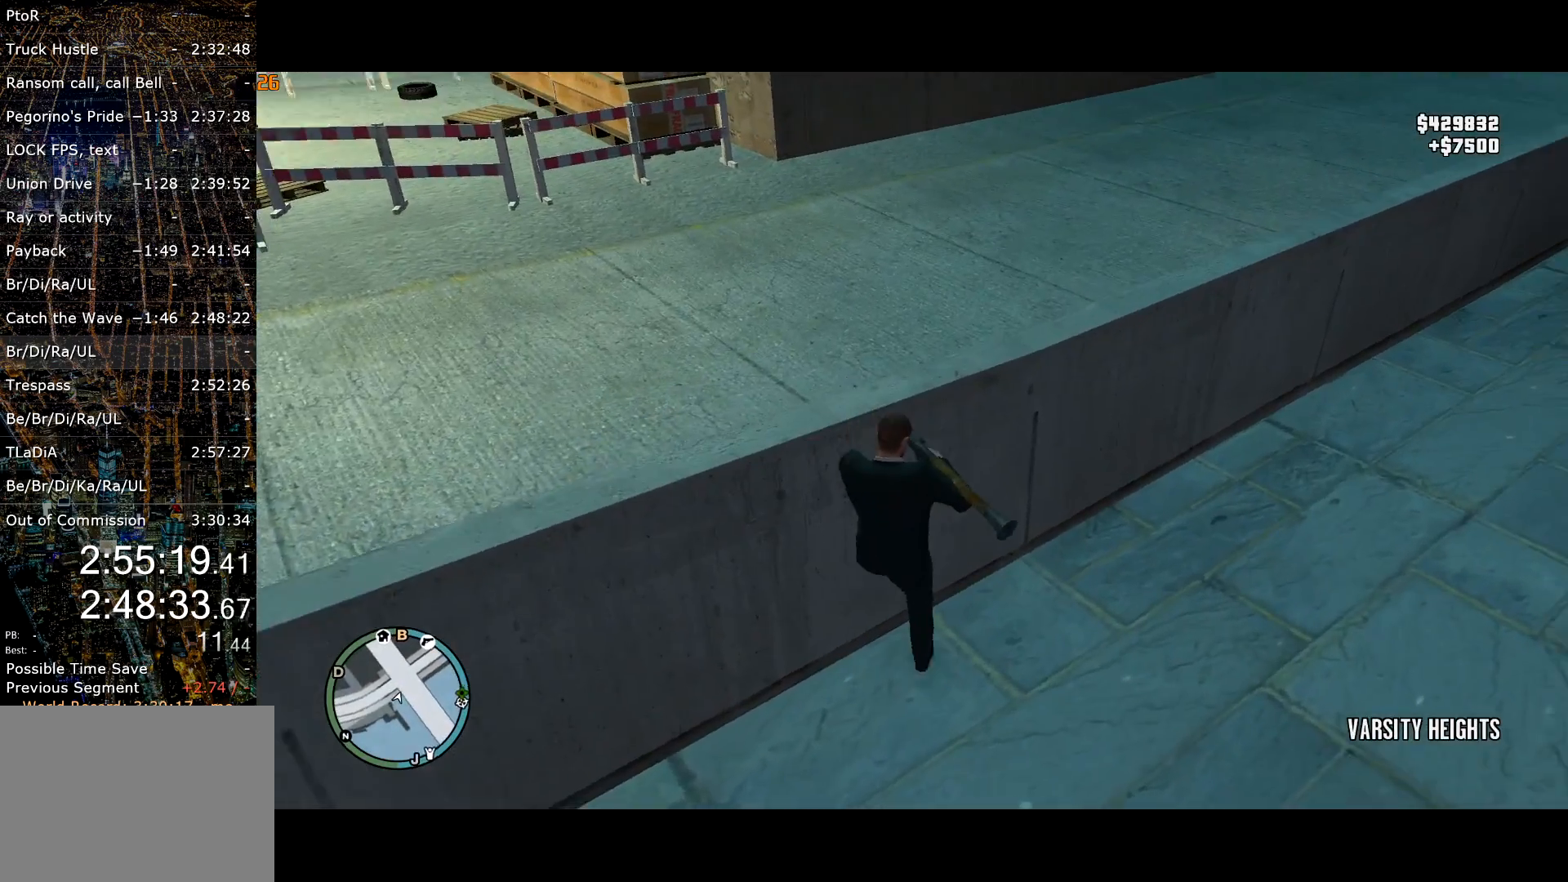
{"keys": ["a", "space", "w"], "mouse": [], "events": [[50, "shift", "down"], [150, "shift", "up"], [334, "space", "down"], [417, "space", "up"], [467, "space", "down"]]}
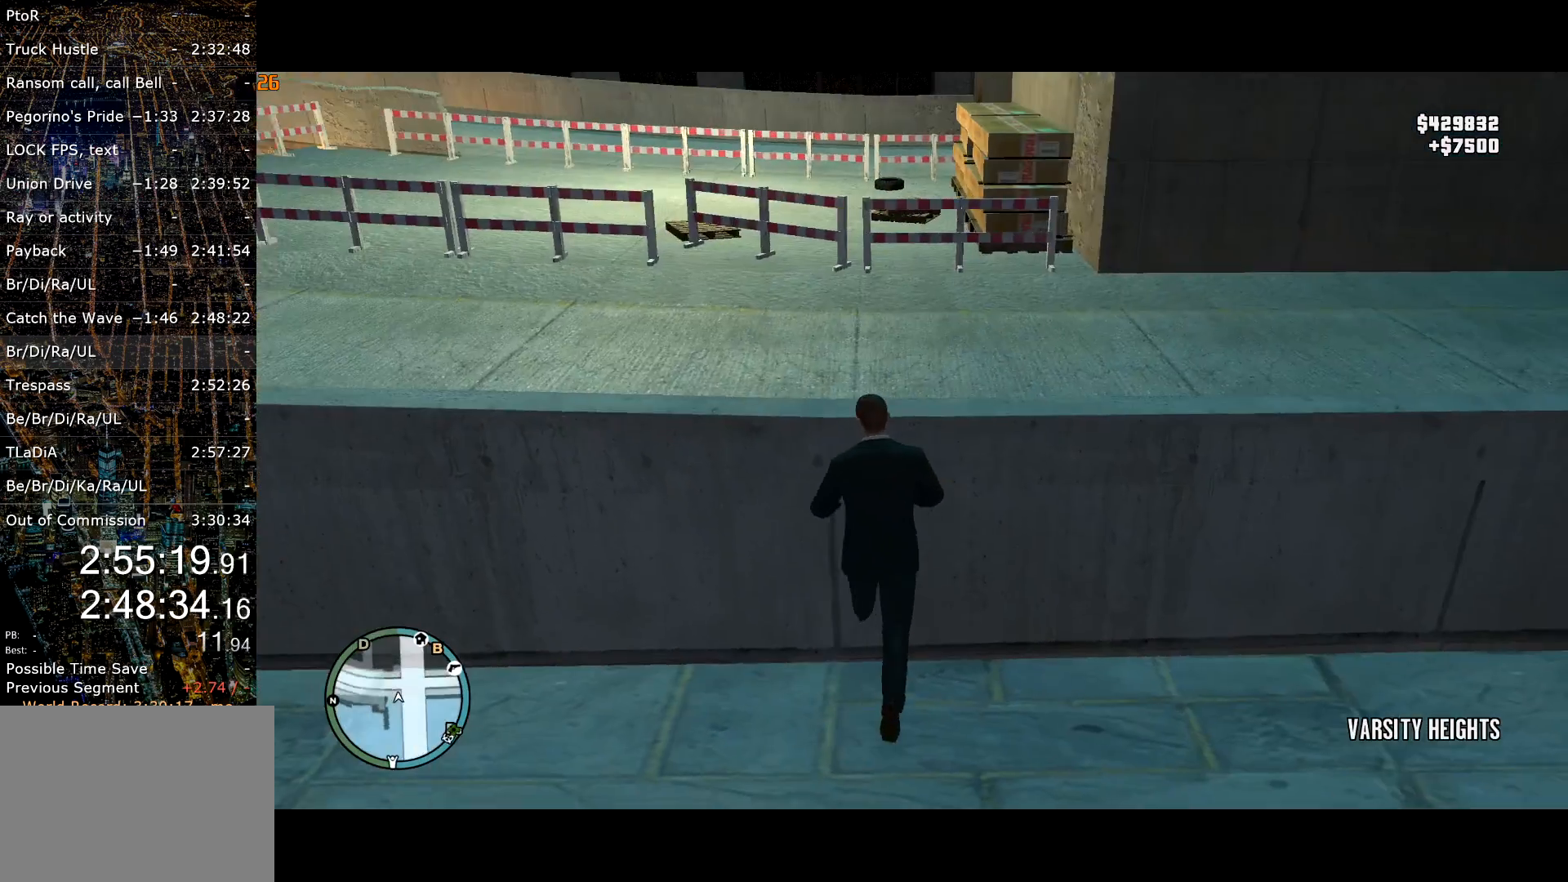
{"keys": ["w"], "mouse": [], "events": [[67, "space", "up"], [117, "space", "down"], [200, "a", "up"], [200, "space", "up"], [300, "space", "down"], [350, "space", "up"]]}
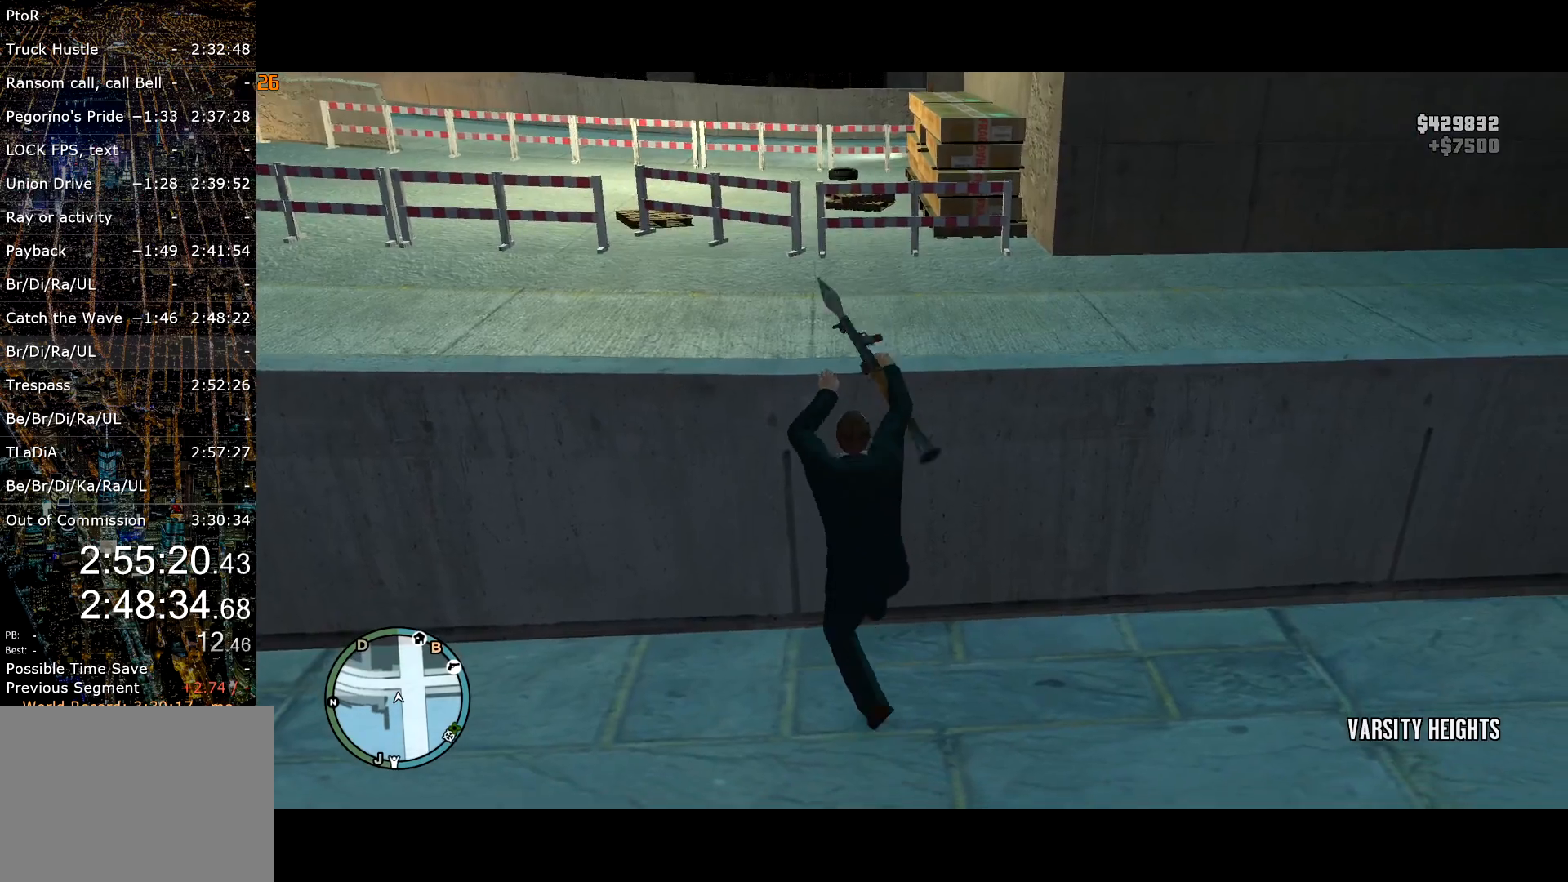
{"keys": ["w"], "mouse": [], "events": []}
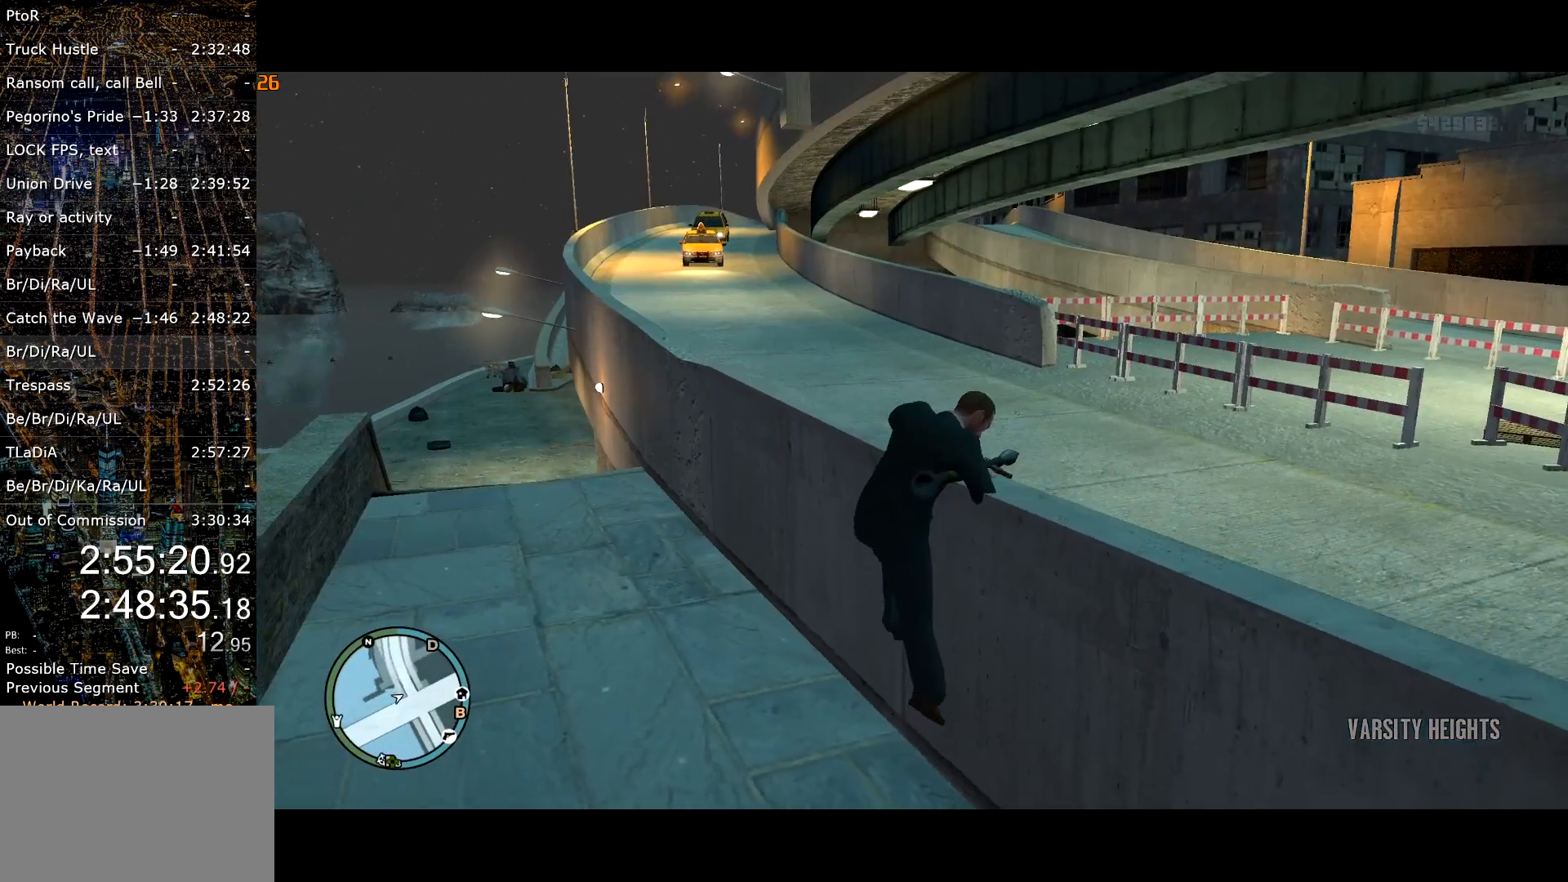
{"keys": ["w"], "mouse": [], "events": []}
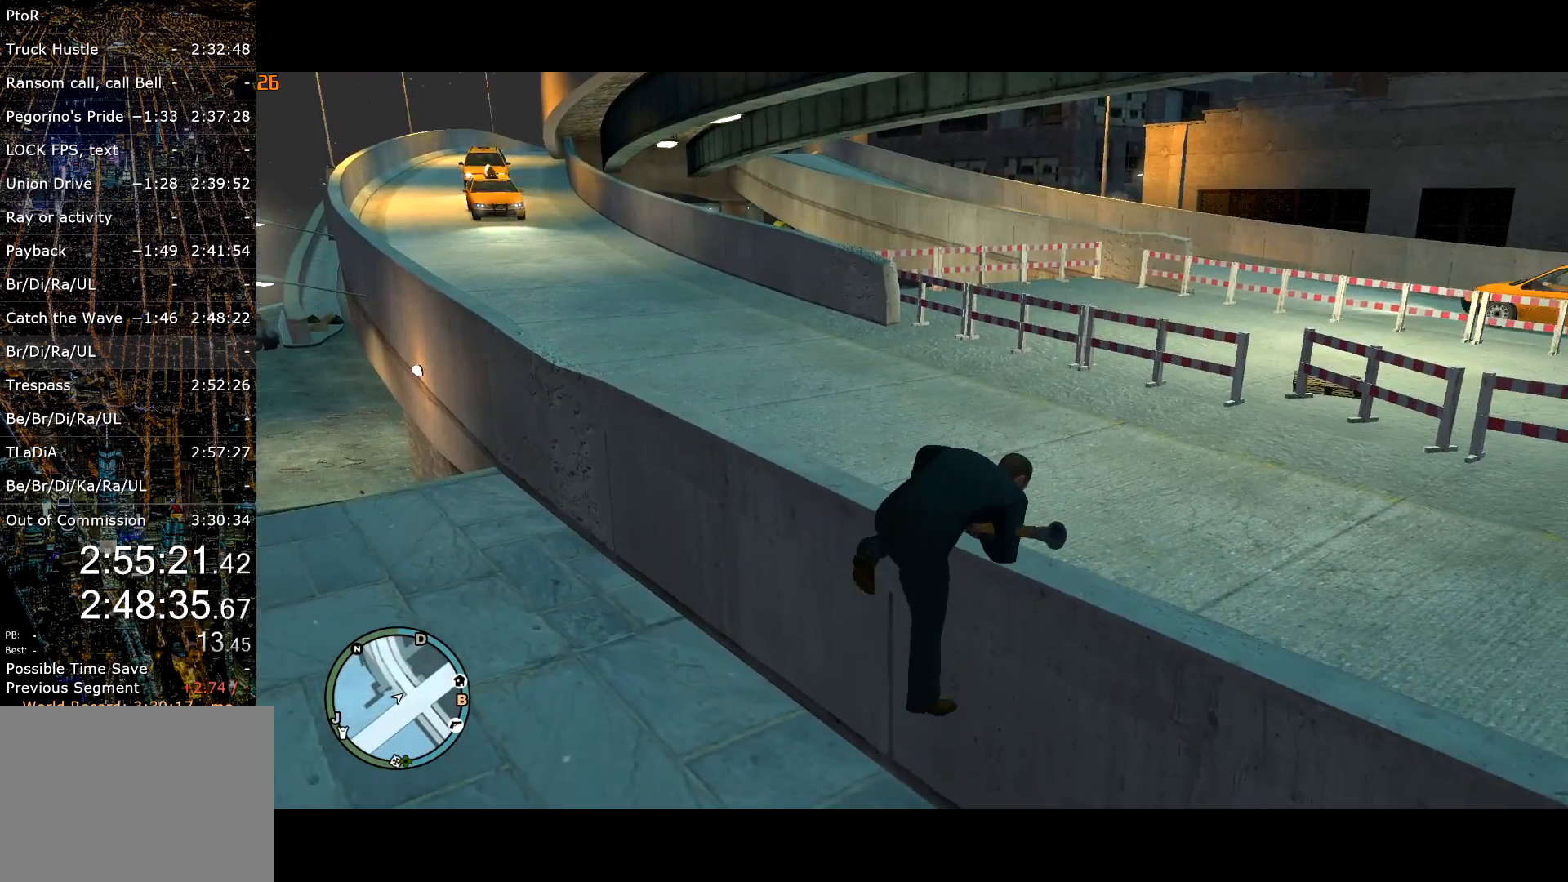
{"keys": ["w"], "mouse": [], "events": [[17, "mouse_wheel_up", "down"], [67, "mouse_wheel_up", "up"], [300, "mouse_wheel_up", "down"], [350, "mouse_wheel_up", "up"]]}
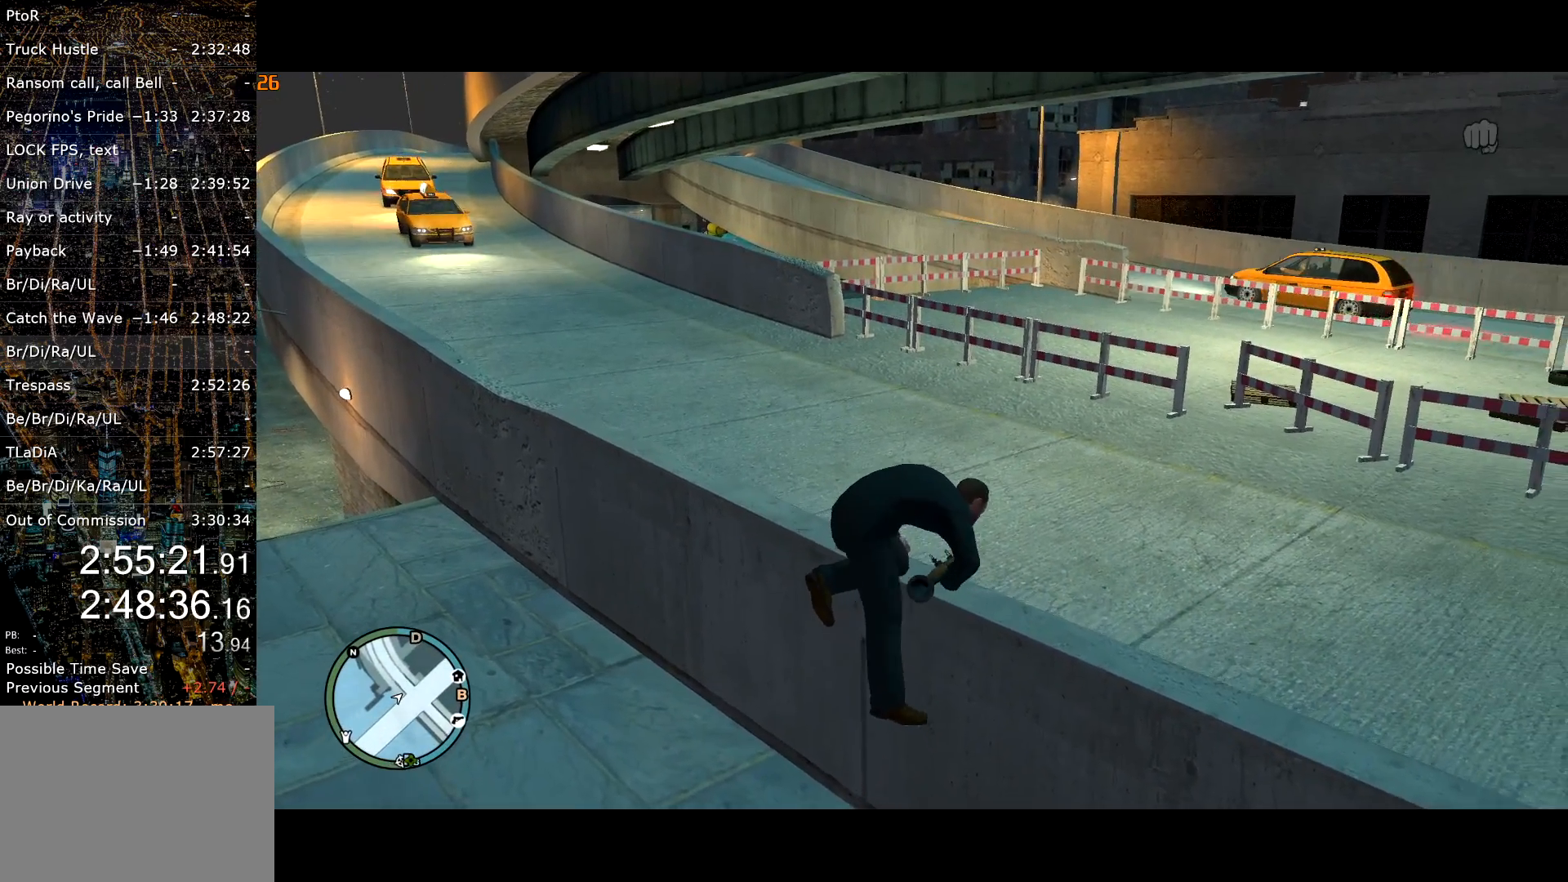
{"keys": ["a", "w"], "mouse": [], "events": [[450, "a", "down"]]}
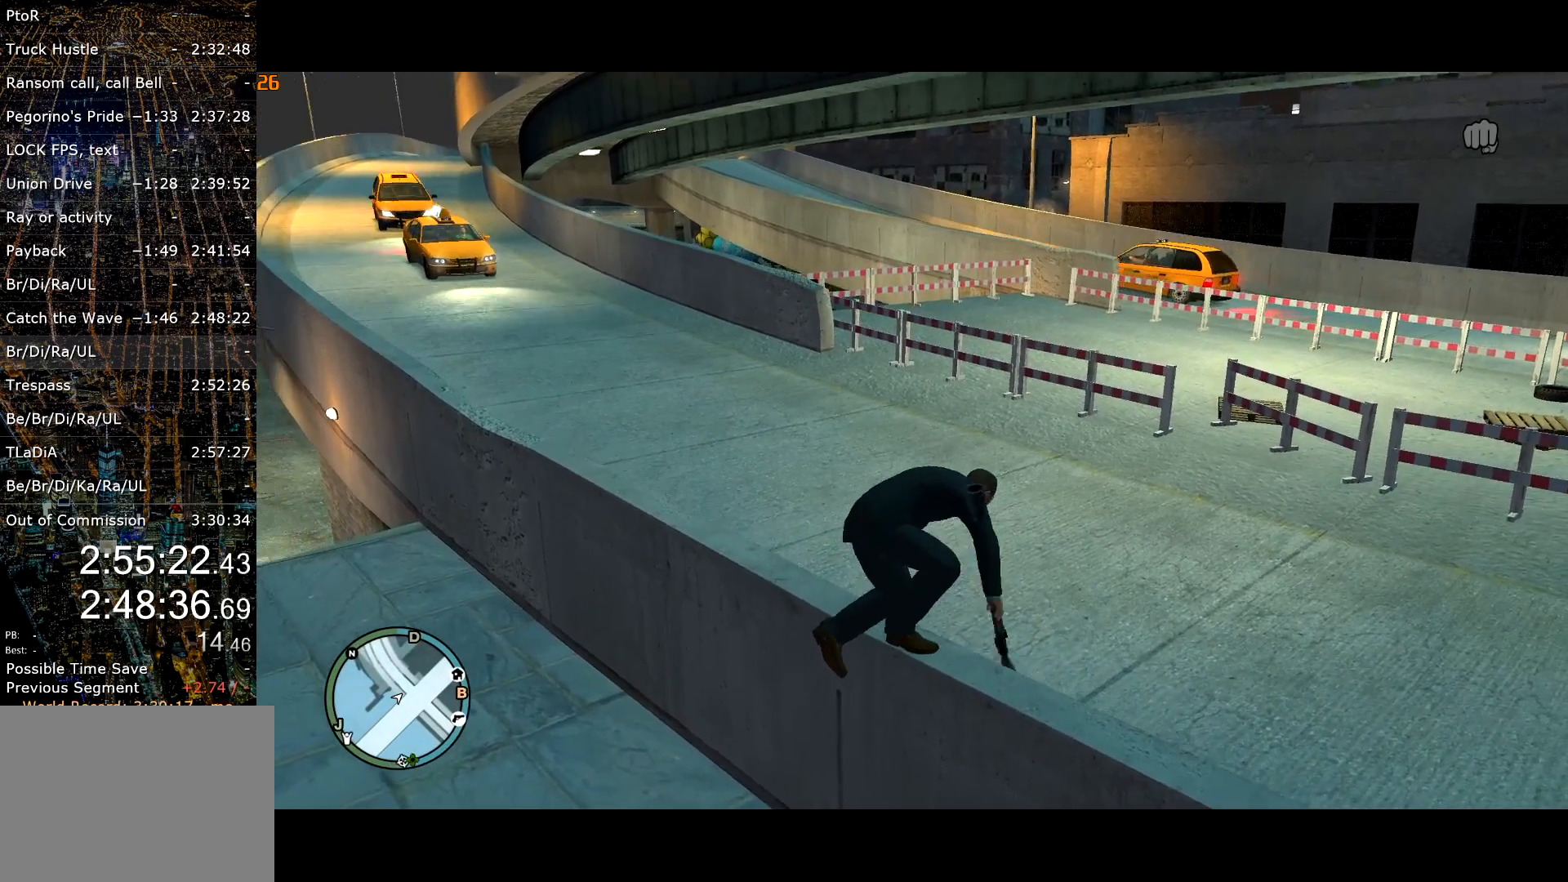
{"keys": ["a", "w"], "mouse": [], "events": []}
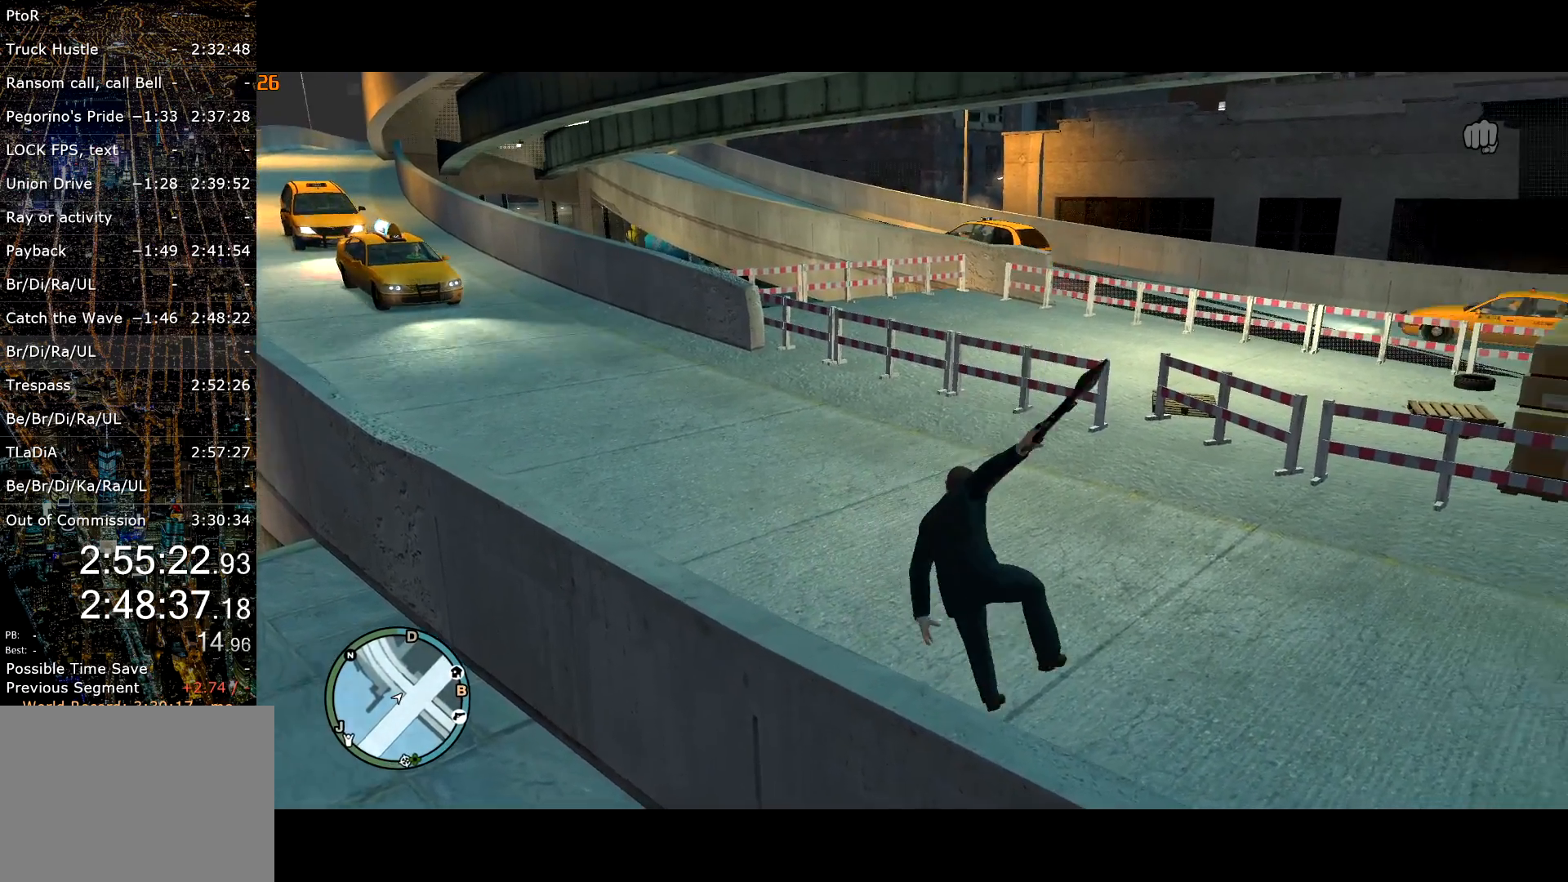
{"keys": ["w"], "mouse": [], "events": [[300, "a", "up"]]}
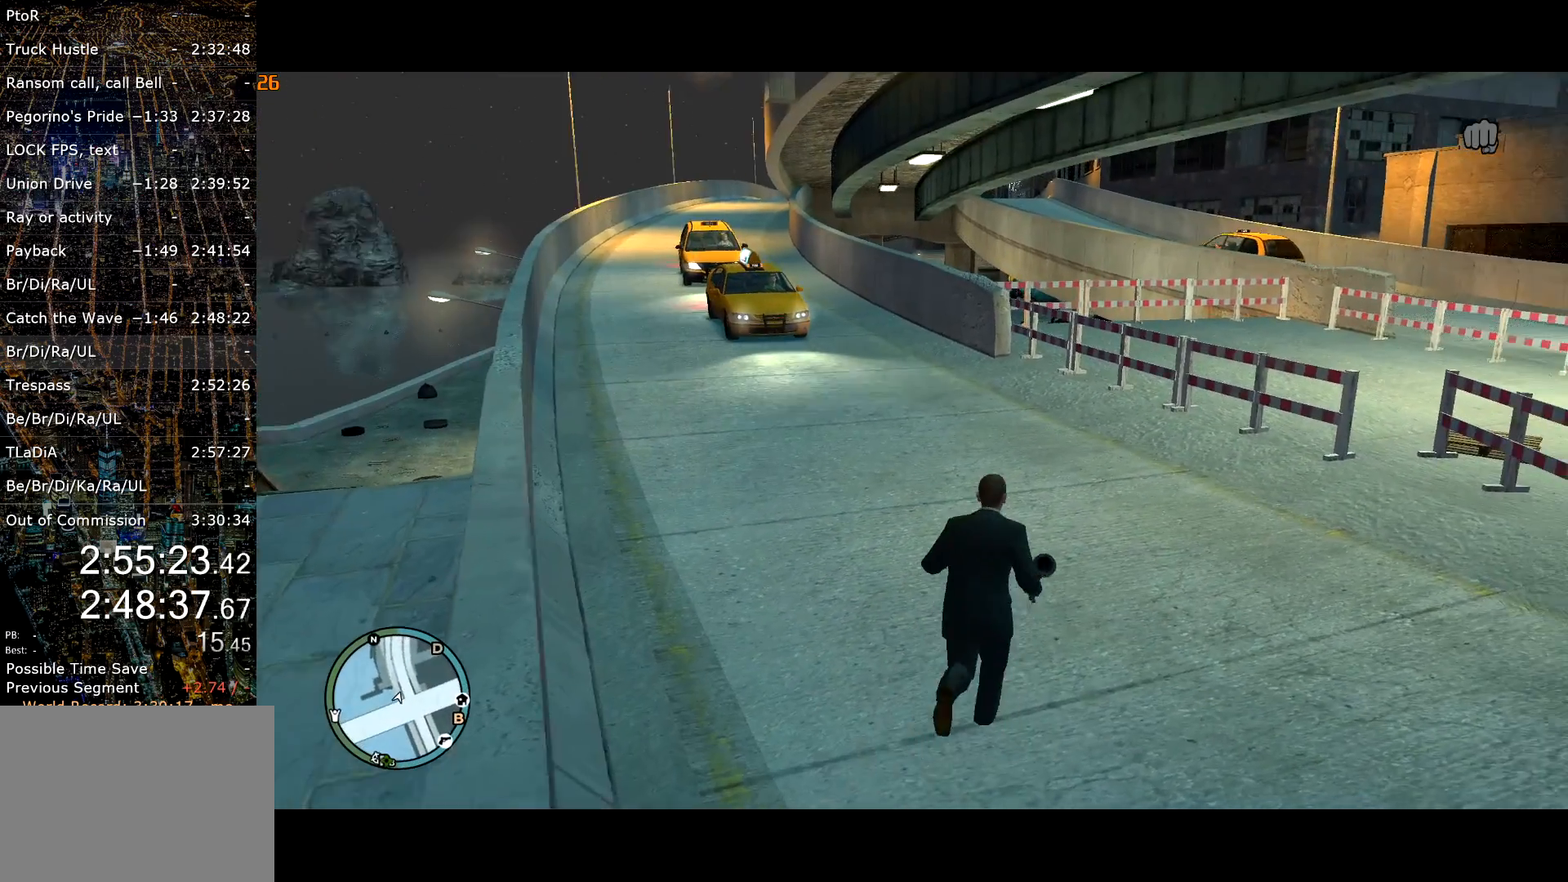
{"keys": ["shift", "w"], "mouse": [], "events": [[117, "shift", "down"]]}
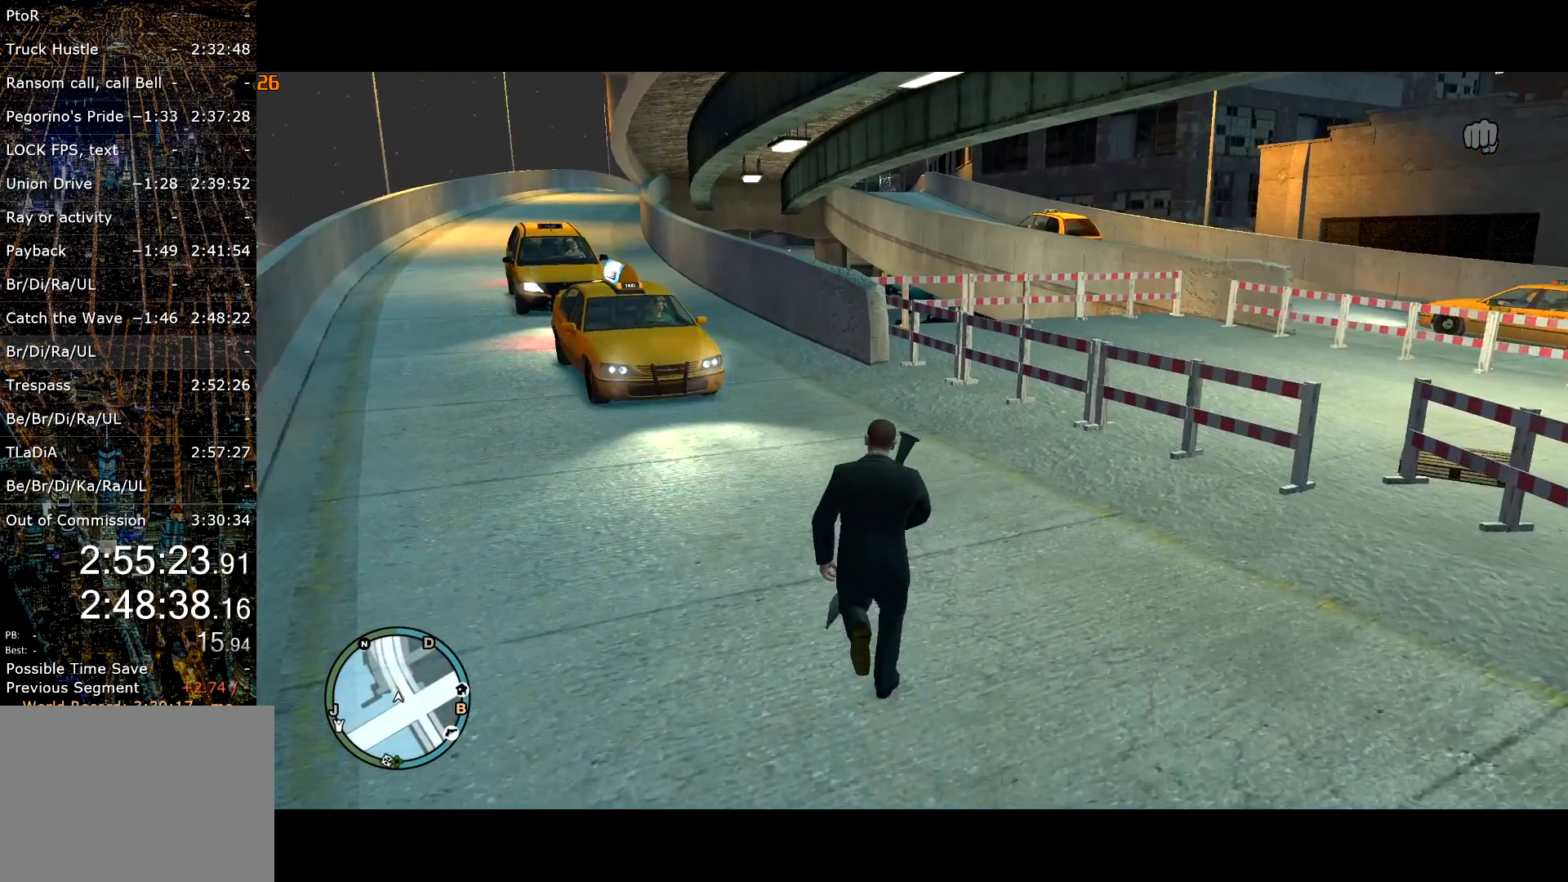
{"keys": ["a", "shift", "w"], "mouse": [], "events": [[100, "d", "down"], [200, "d", "up"], [434, "a", "down"]]}
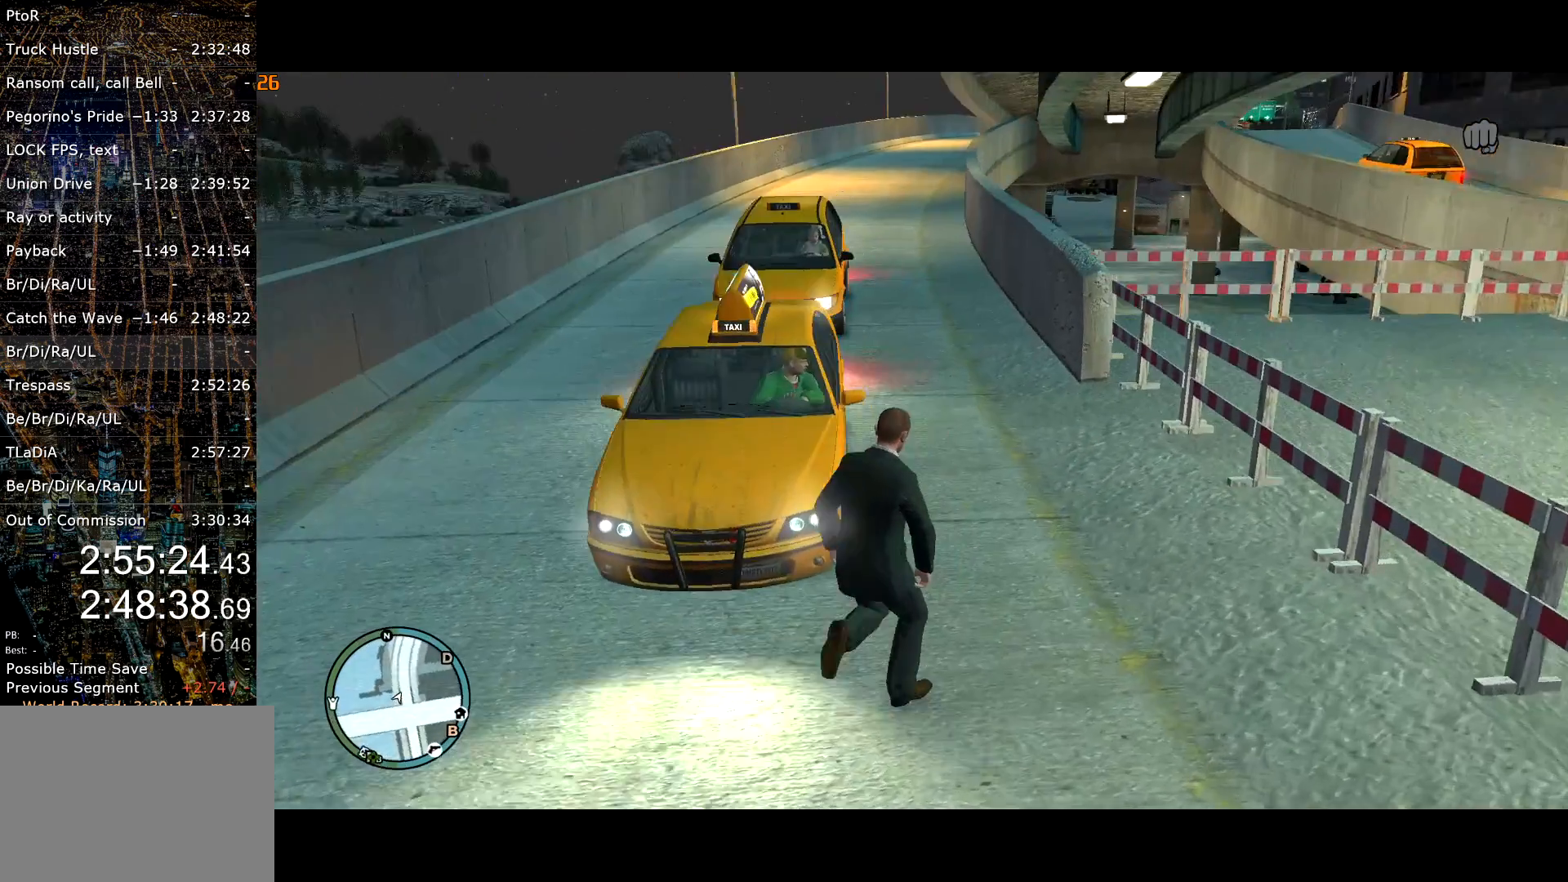
{"keys": ["f"], "mouse": ["right"], "events": [[150, "w", "up"], [300, "f", "down"], [350, "mouse_right", "down"], [350, "shift", "up"], [400, "a", "up"]]}
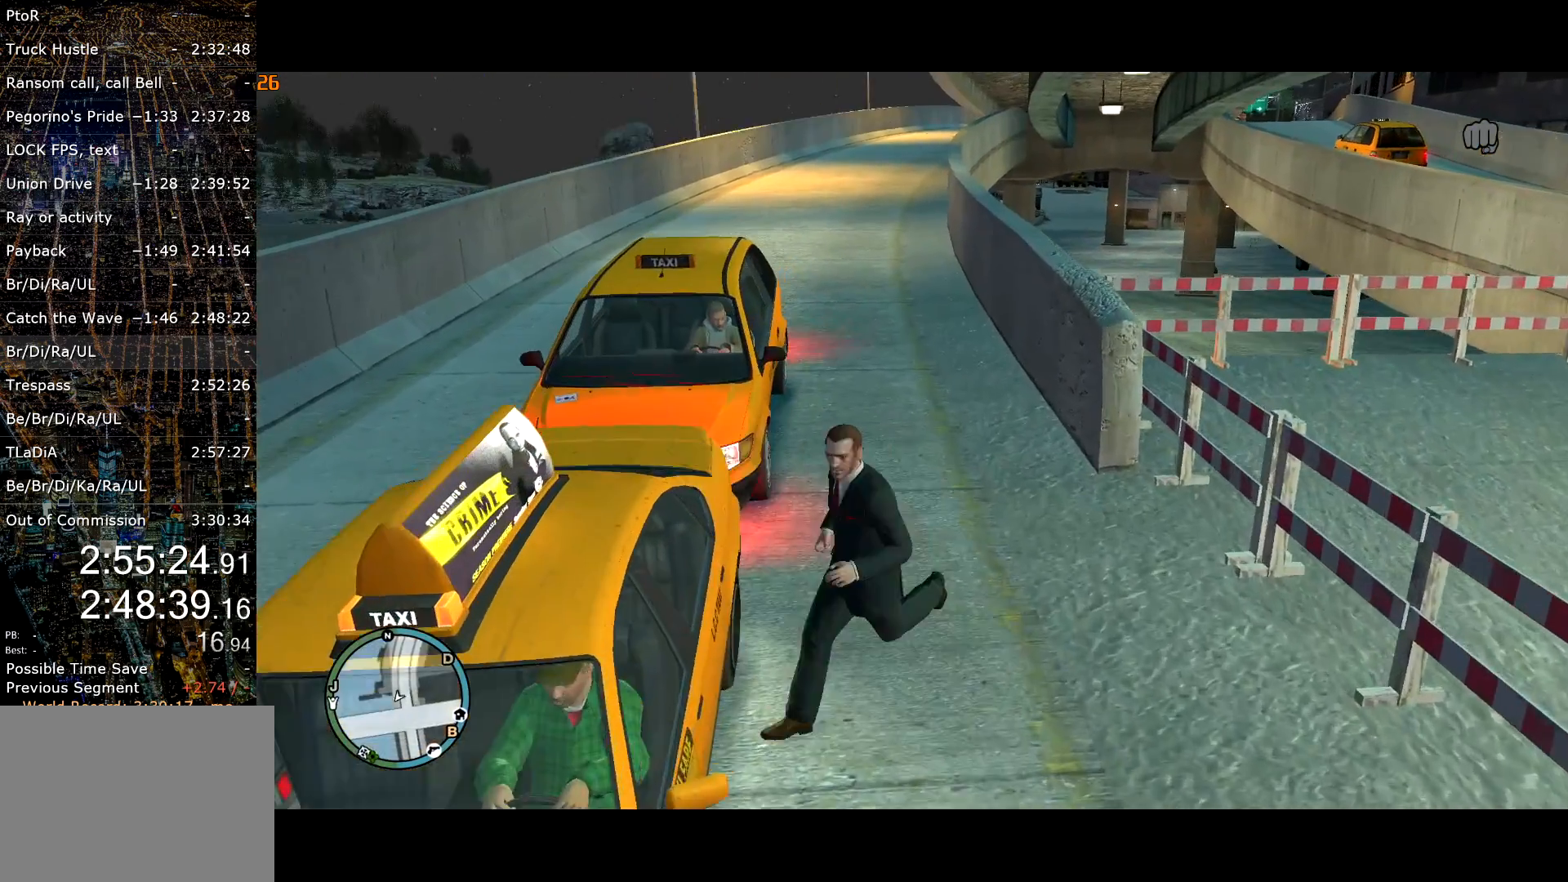
{"keys": ["f"], "mouse": ["right"], "events": []}
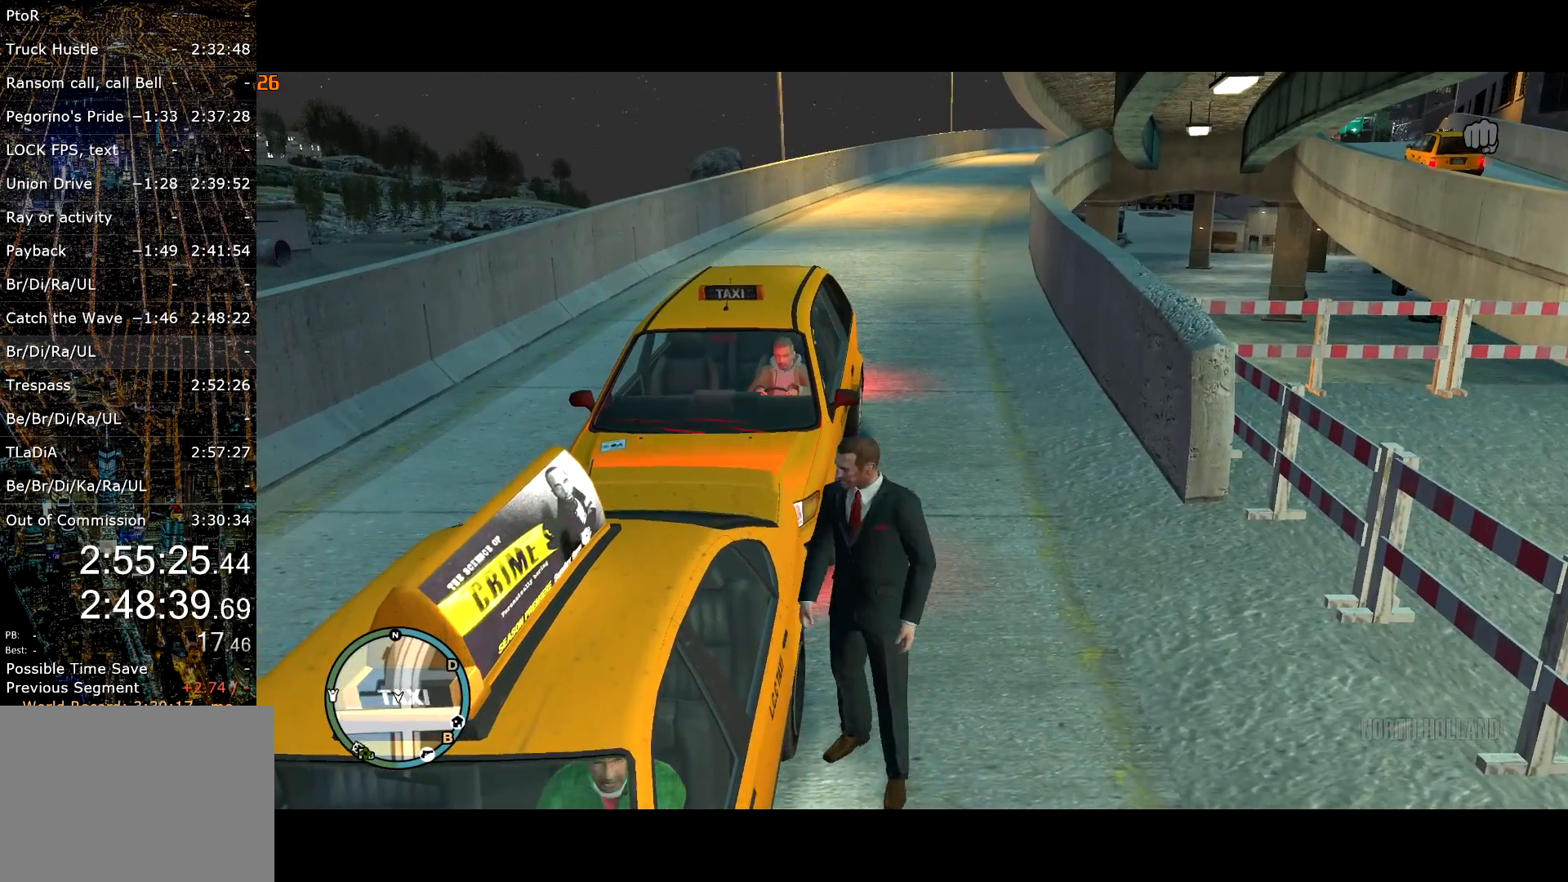
{"keys": ["f"], "mouse": [], "events": [[284, "mouse_right", "up"]]}
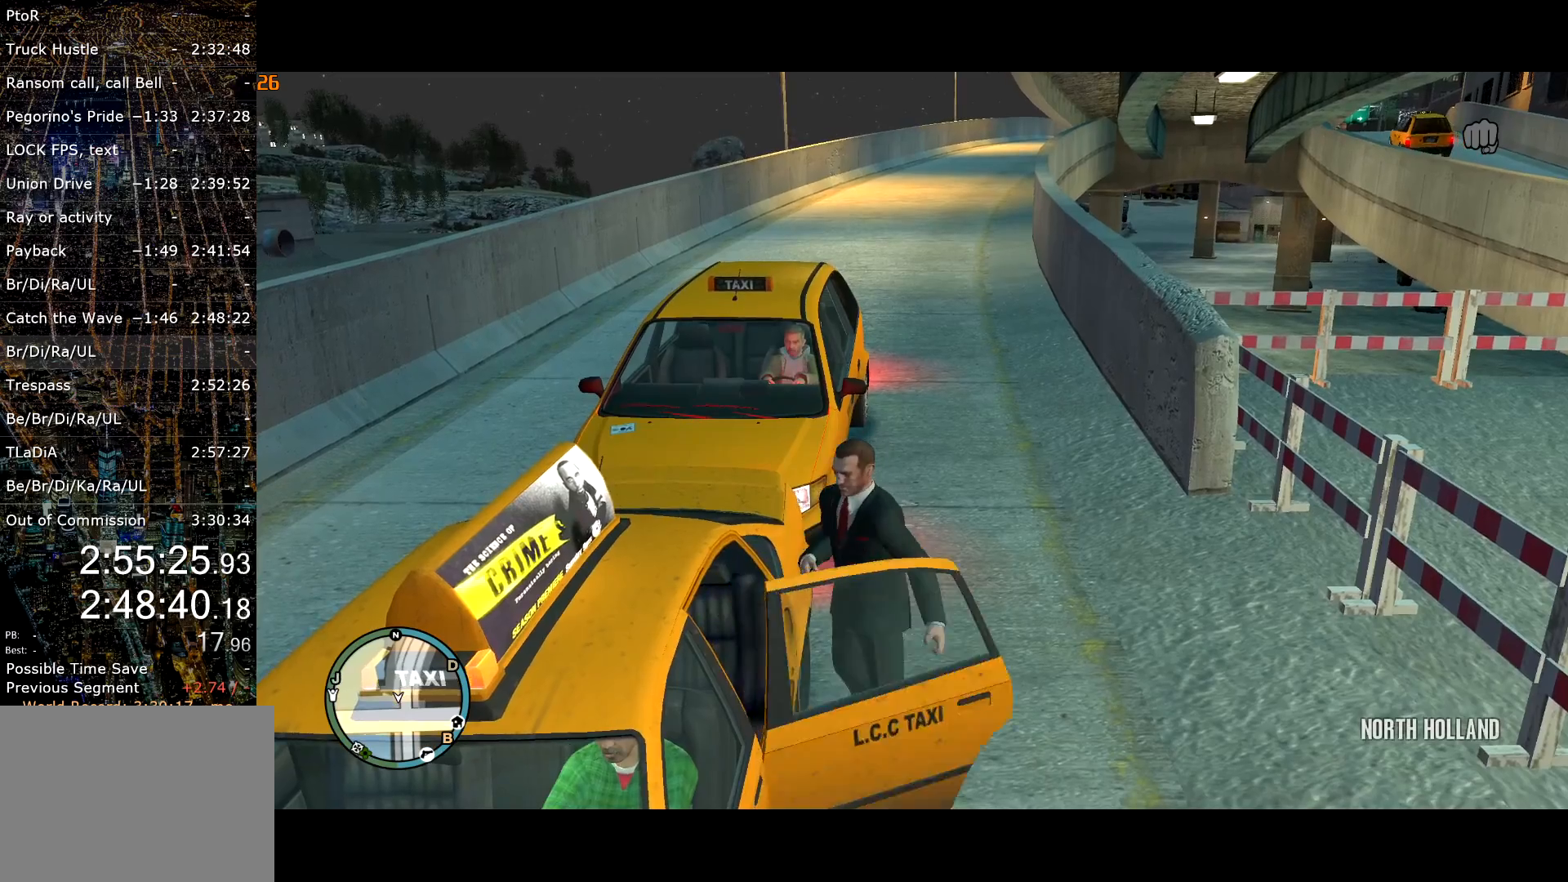
{"keys": ["return"], "mouse": [], "events": [[17, "f", "up"], [217, "return", "down"], [250, "return", "up"], [350, "return", "down"], [400, "return", "up"], [484, "return", "down"]]}
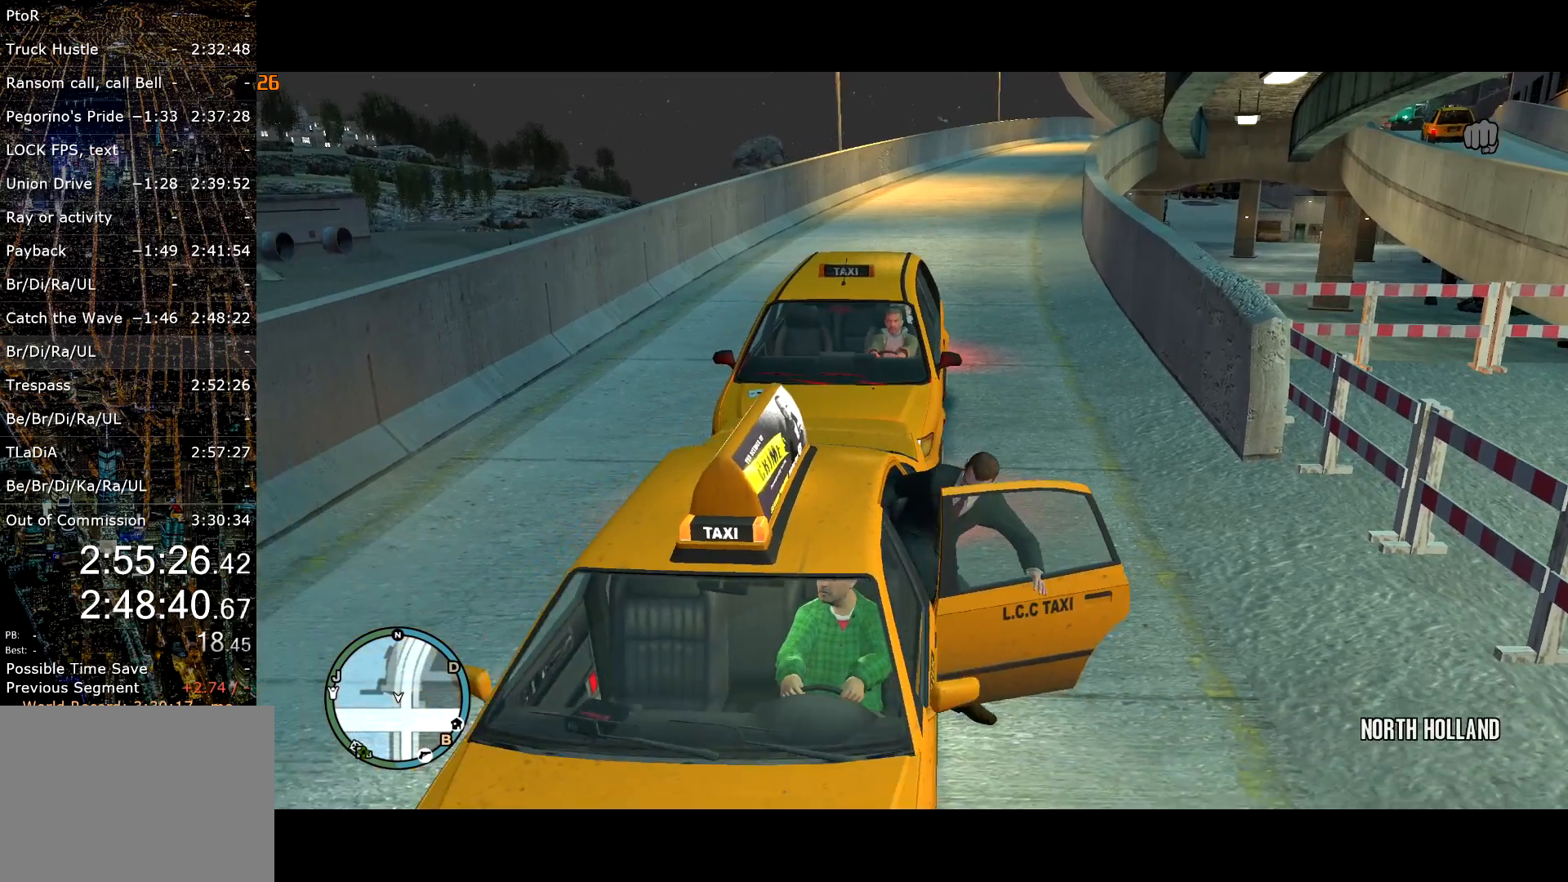
{"keys": ["return"], "mouse": [], "events": [[34, "return", "up"], [134, "return", "down"], [167, "return", "up"], [217, "return", "down"], [317, "return", "up"], [350, "return", "down"], [400, "return", "up"], [467, "return", "down"]]}
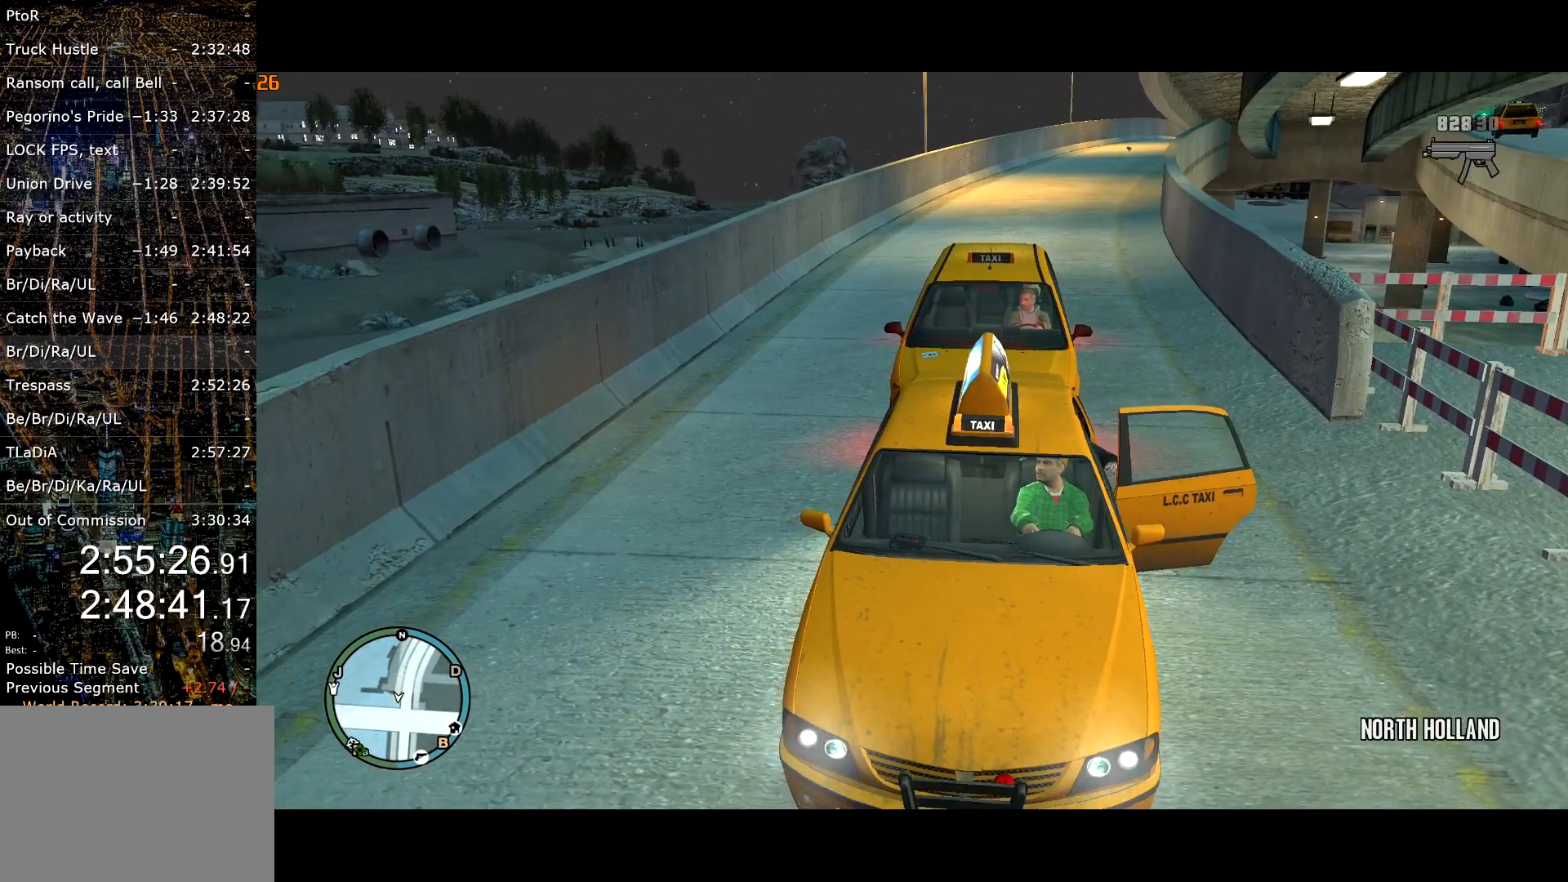
{"keys": [], "mouse": [], "events": [[50, "return", "up"], [100, "return", "down"], [184, "return", "up"], [234, "return", "down"], [334, "return", "up"], [384, "return", "down"], [434, "return", "up"]]}
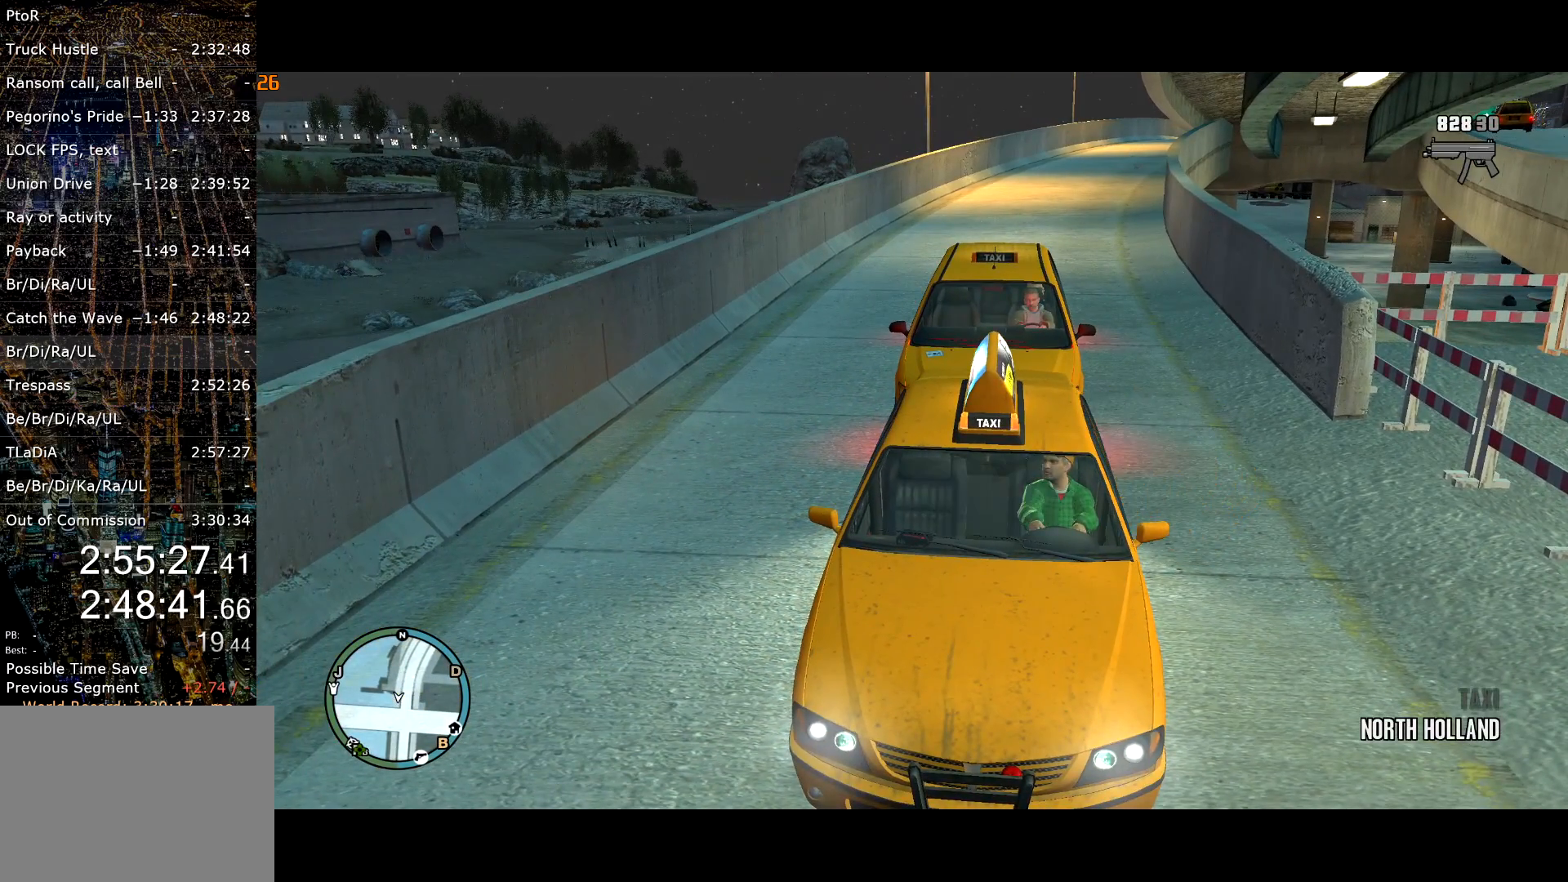
{"keys": ["return"], "mouse": [], "events": [[17, "return", "down"], [67, "return", "up"], [117, "return", "down"], [200, "return", "up"], [250, "return", "down"], [300, "return", "up"], [350, "return", "down"], [434, "return", "up"], [484, "return", "down"]]}
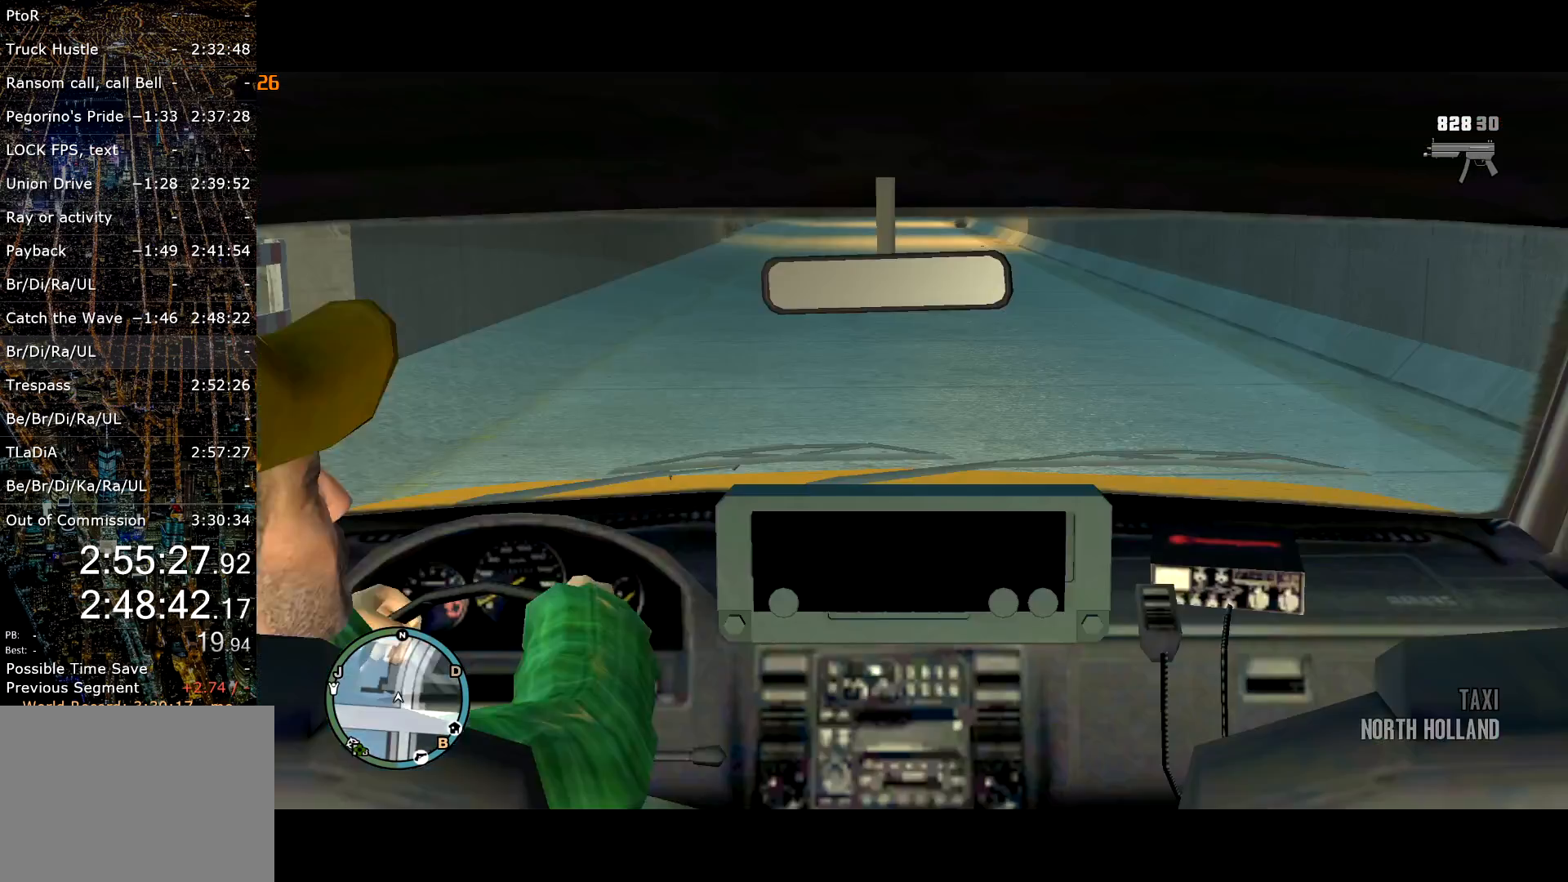
{"keys": ["return"], "mouse": [], "events": [[34, "return", "up"], [134, "return", "down"], [184, "return", "up"], [217, "return", "down"], [317, "return", "up"], [367, "return", "down"], [417, "return", "up"], [500, "return", "down"]]}
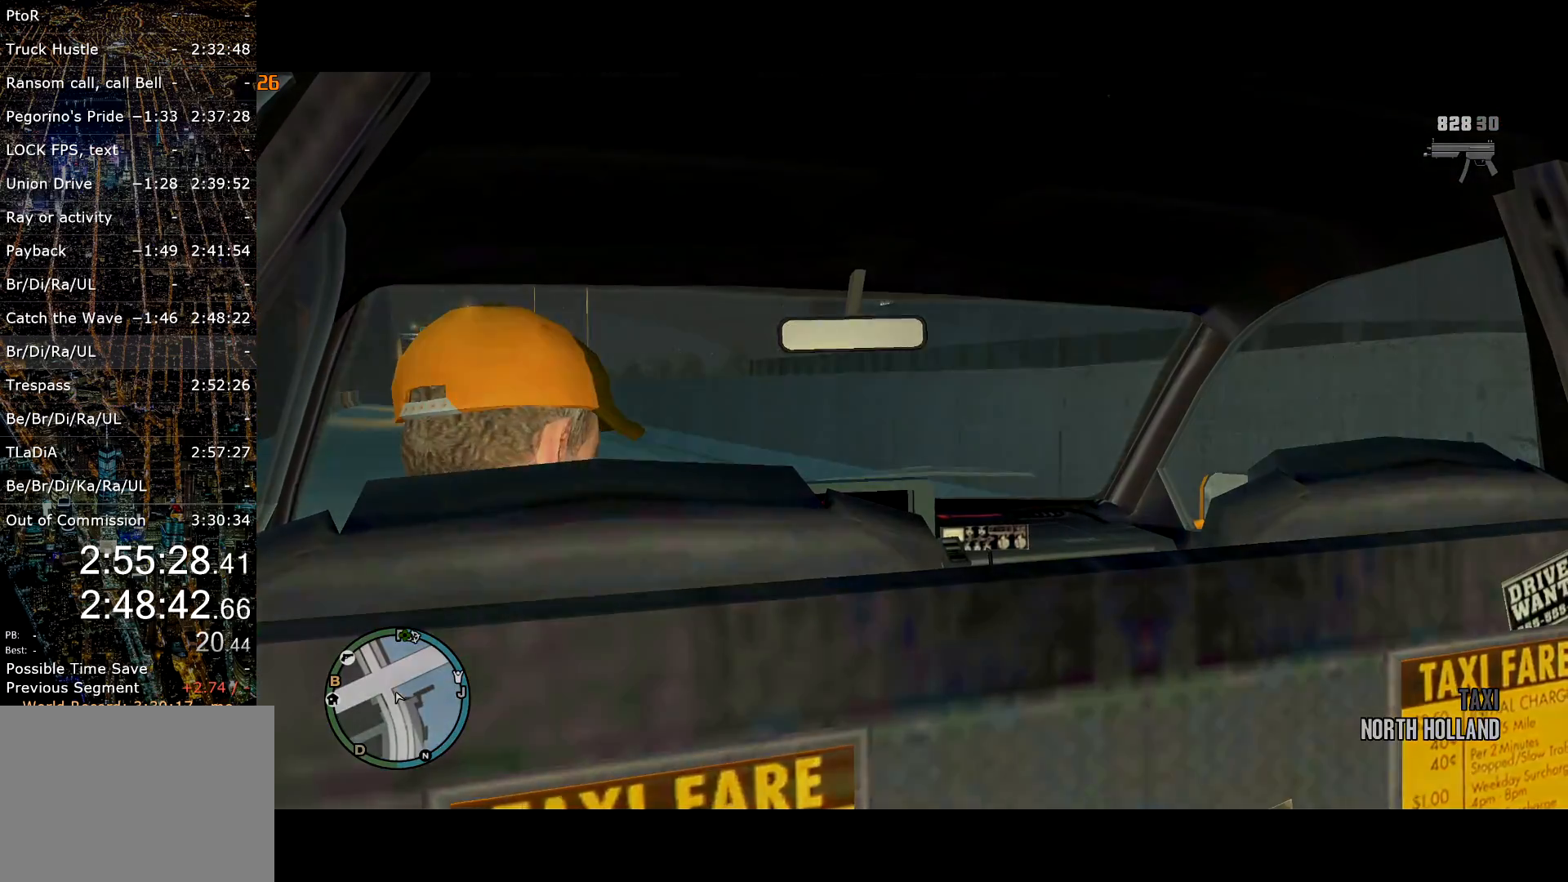
{"keys": ["lock"], "mouse": [], "events": [[50, "return", "up"], [100, "return", "down"], [184, "return", "up"], [467, "lock", "down"]]}
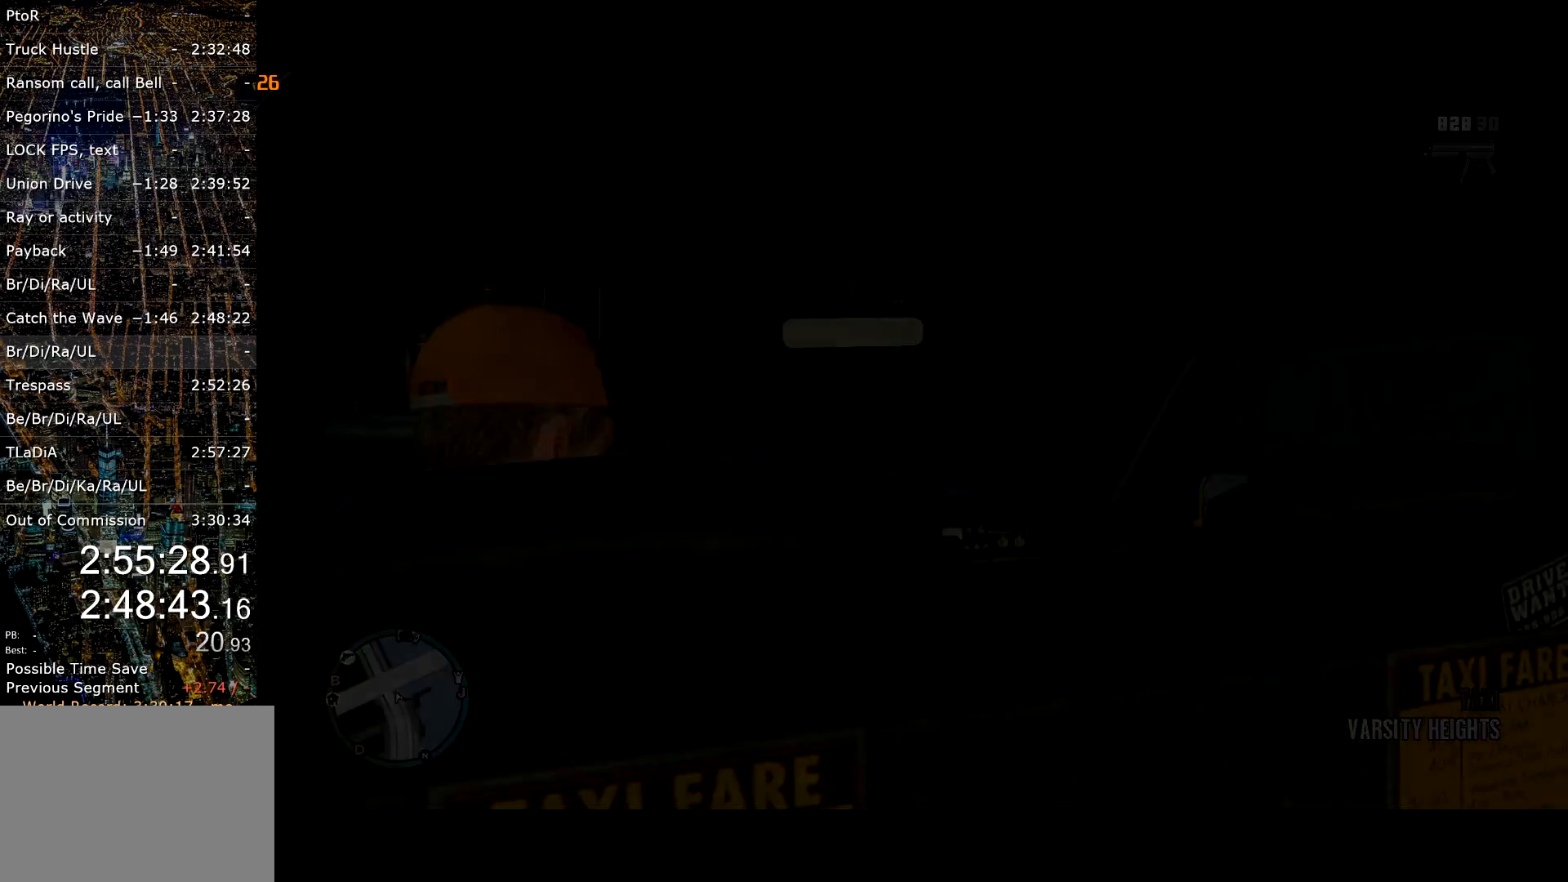
{"keys": [], "mouse": [], "events": [[17, "lock", "up"]]}
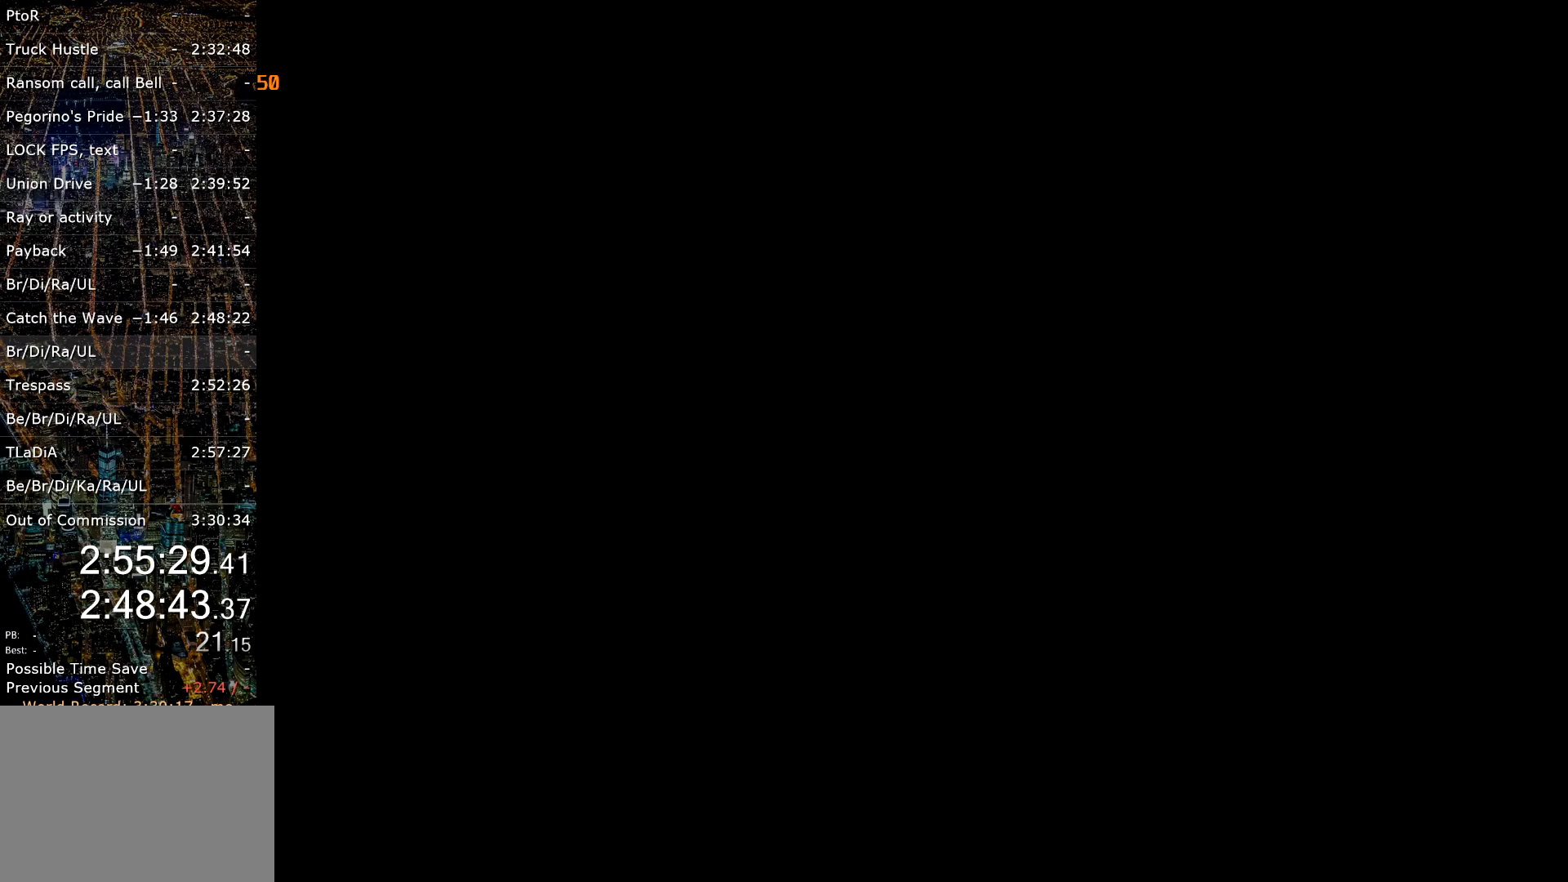
{"keys": [], "mouse": [], "events": []}
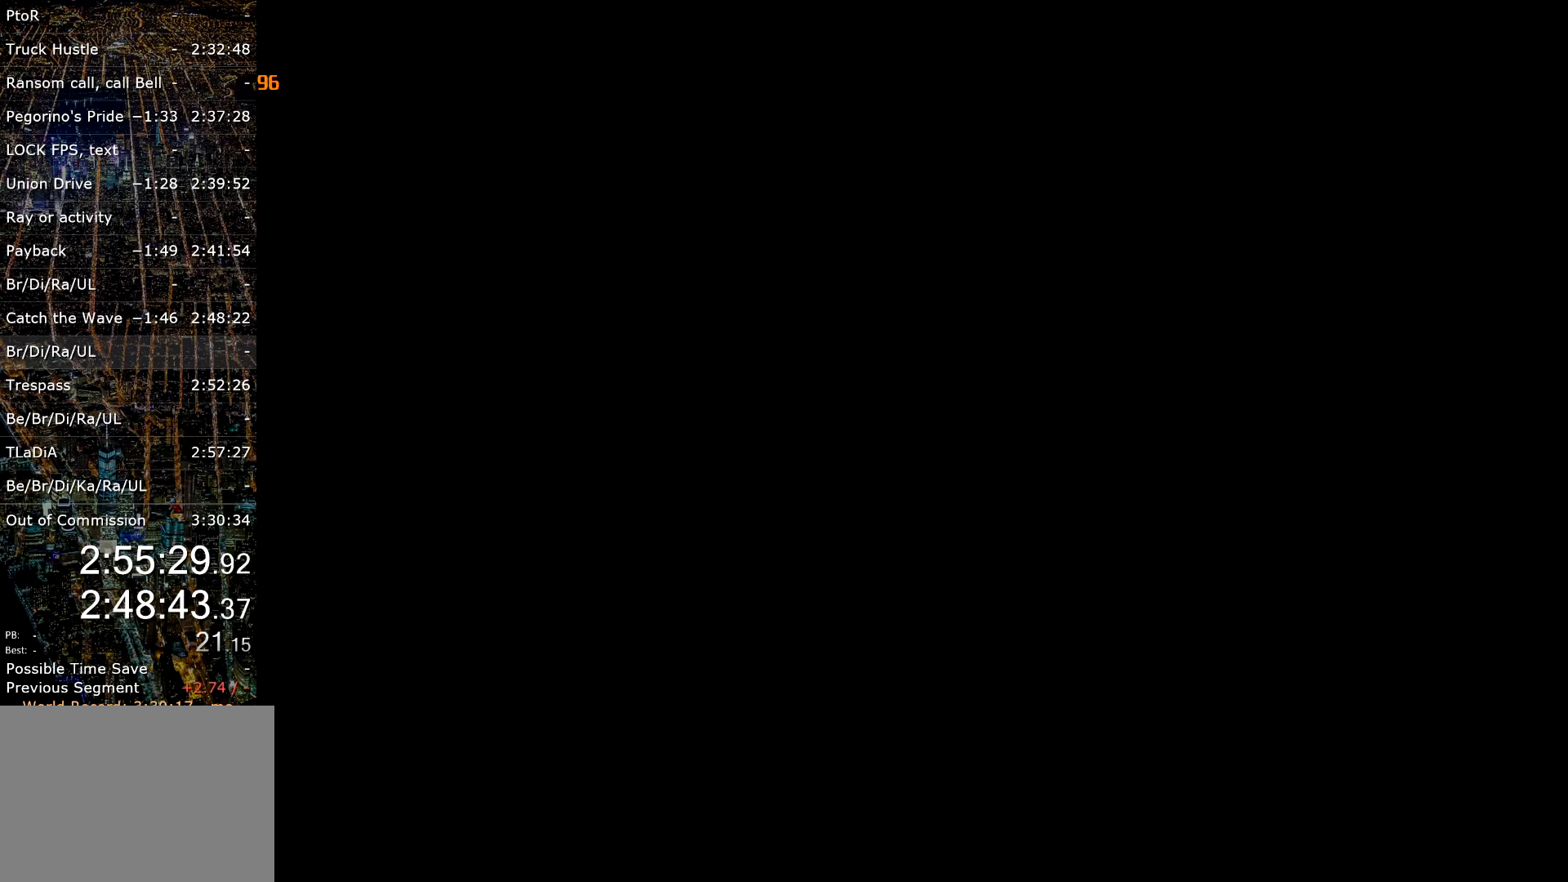
{"keys": [], "mouse": [], "events": []}
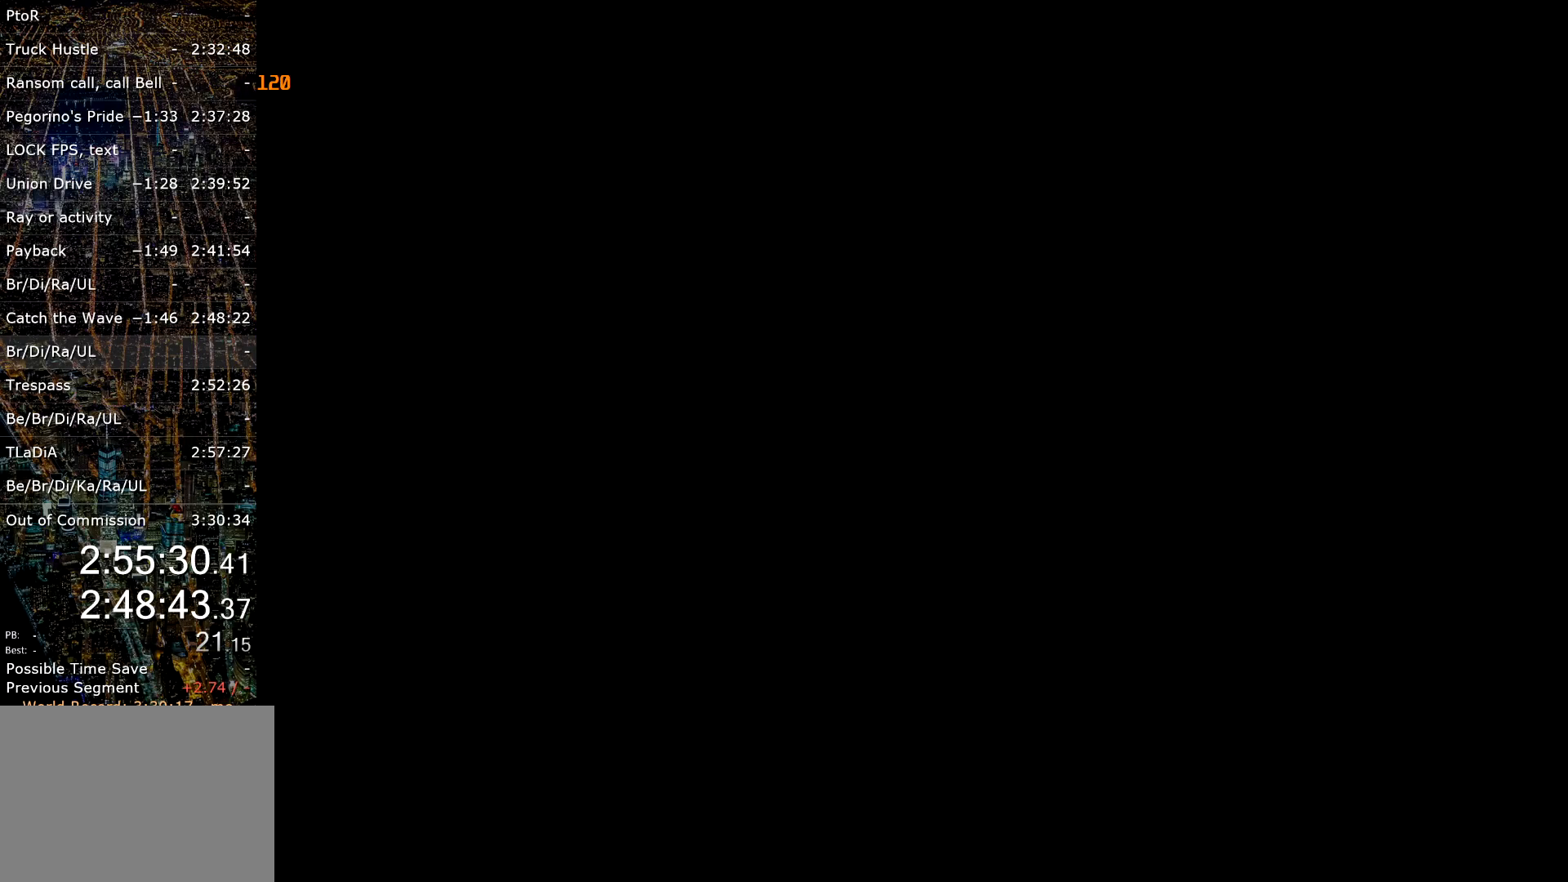
{"keys": [], "mouse": [], "events": []}
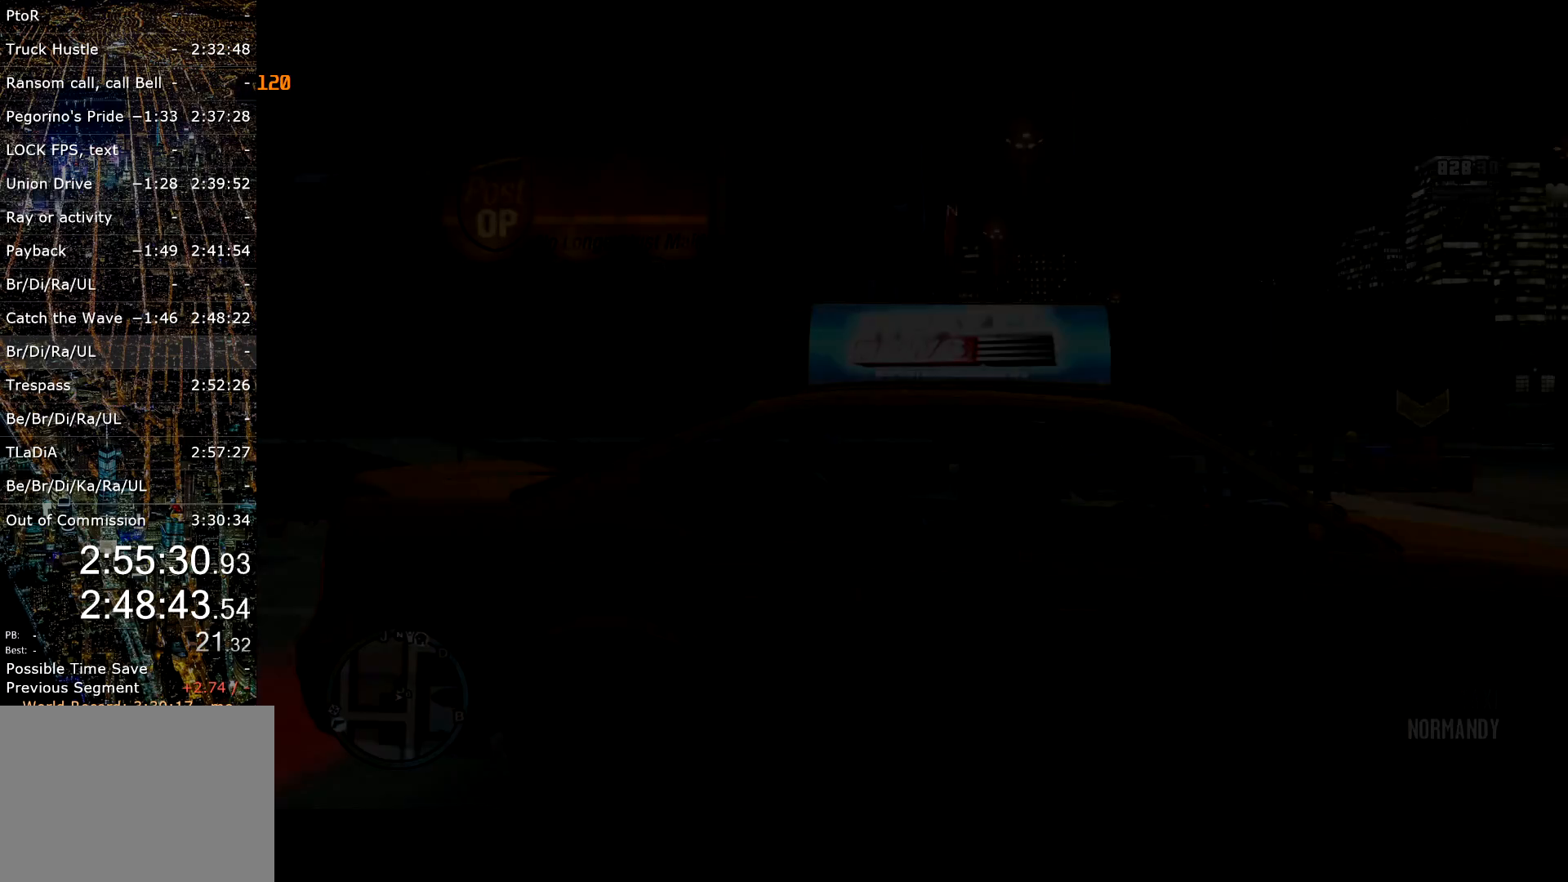
{"keys": [], "mouse": [], "events": [[117, "lock", "down"], [167, "lock", "up"]]}
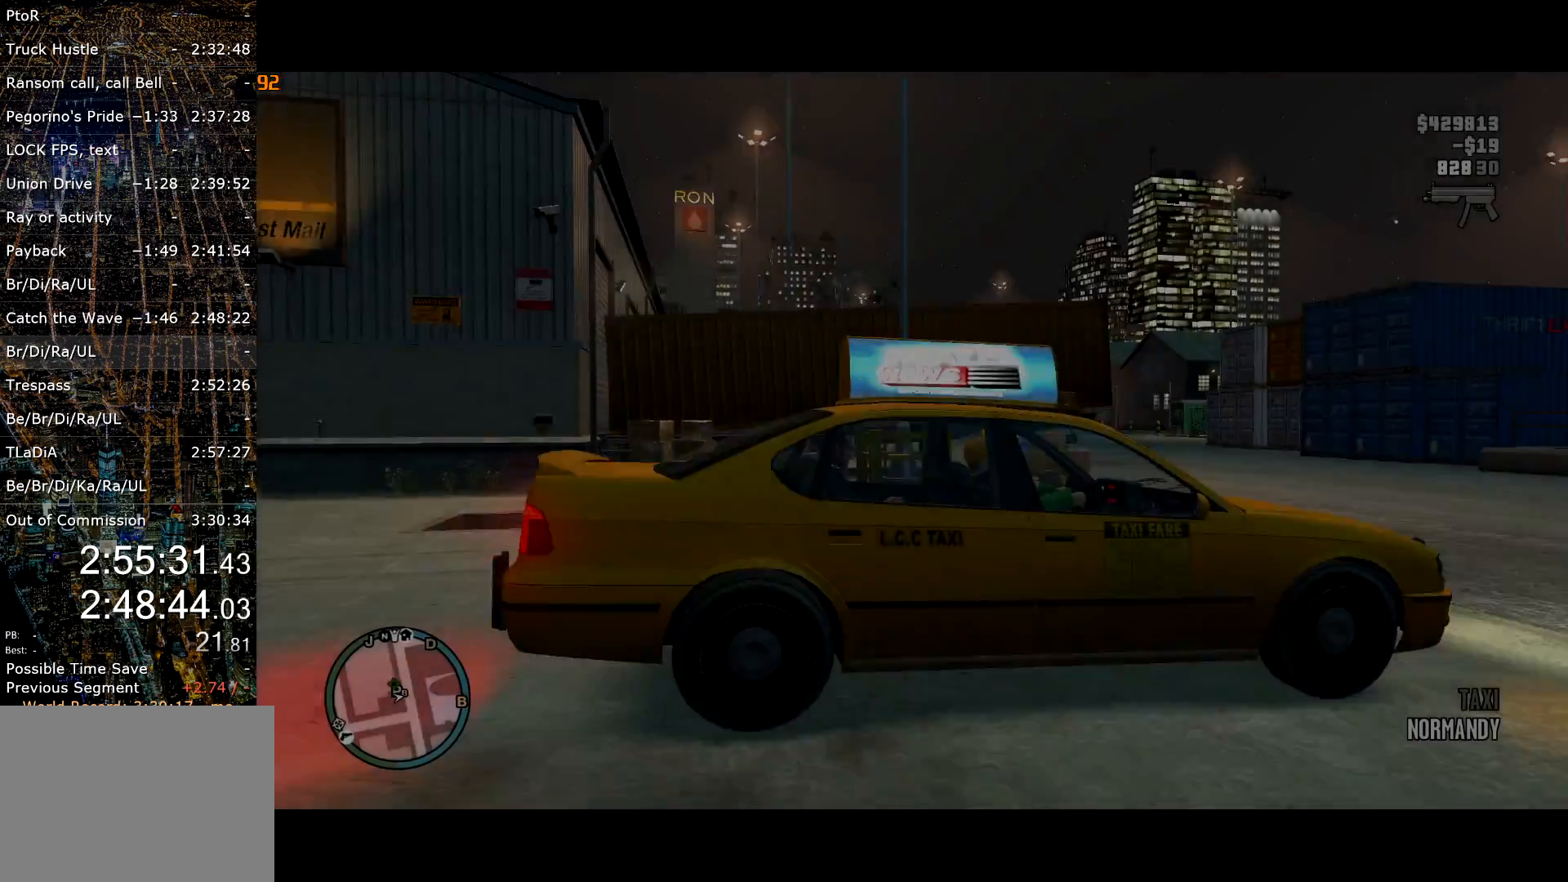
{"keys": [], "mouse": [], "events": []}
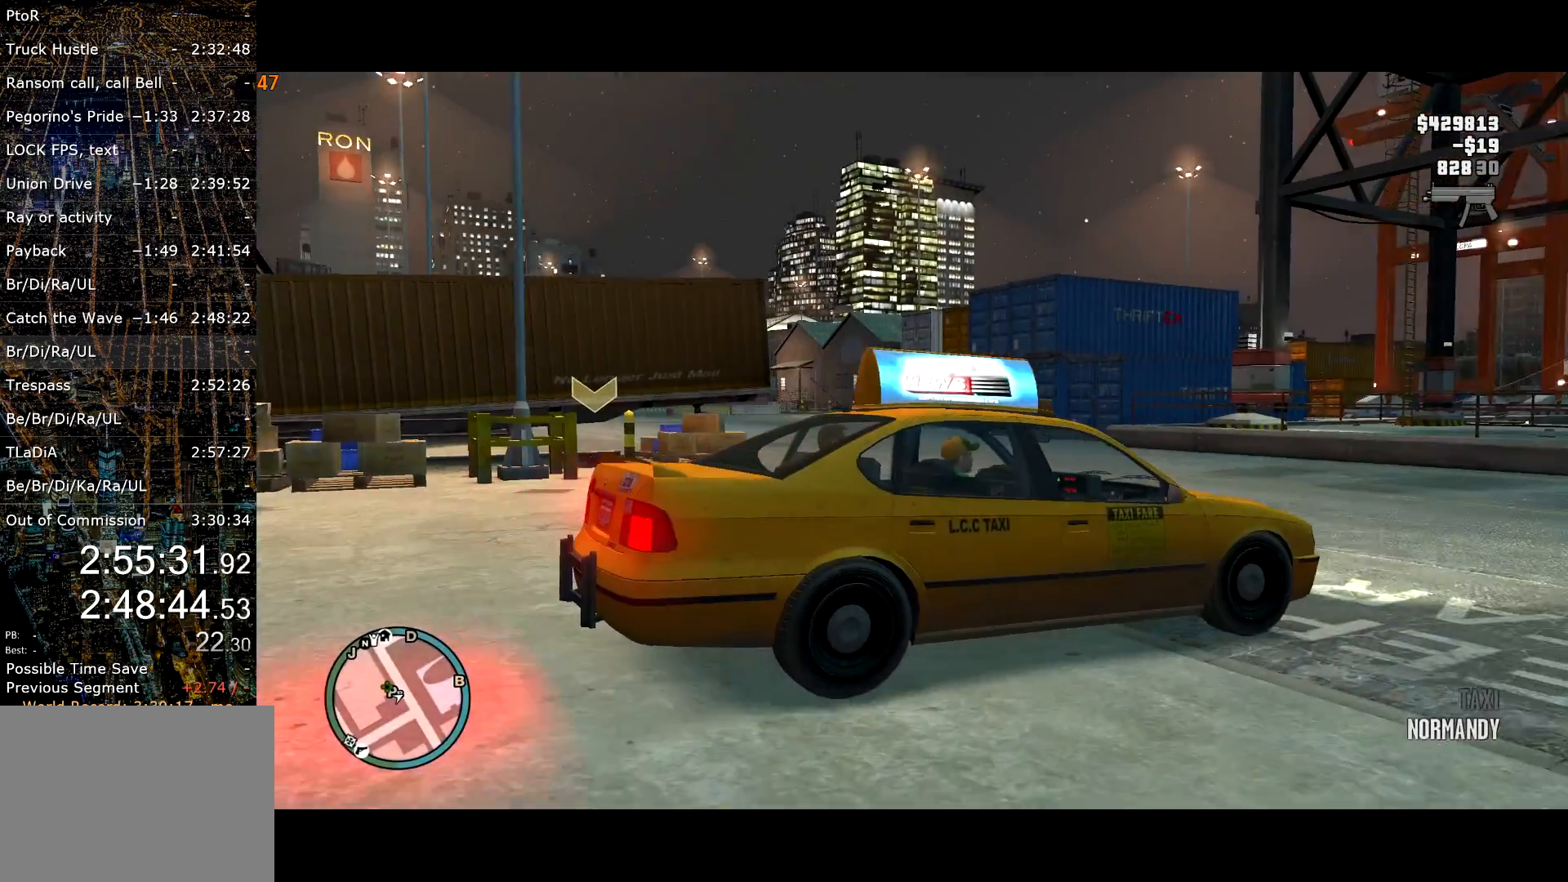
{"keys": [], "mouse": [], "events": []}